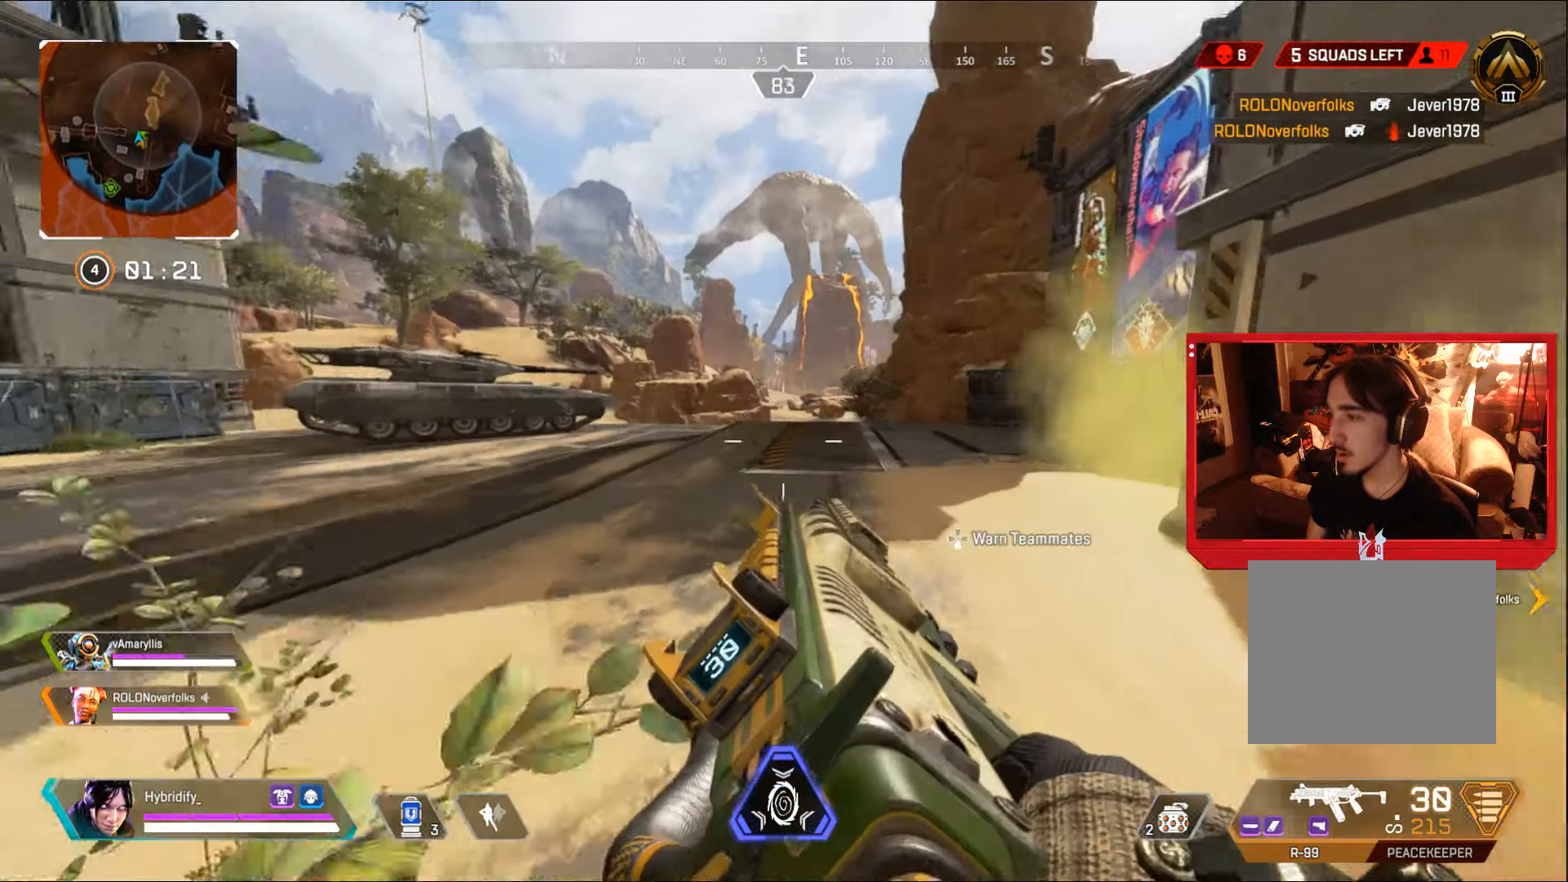
Gameplay with a controller (PlayStation layout); each line is a JSON object with the inputs held at the frame after it. "events" lists button and stick changes between this image and that frame as [ms after this image, input, new state], when the widget could be followed in between.
{"buttons": ["L3"], "left_stick": "up-left", "right_stick": "center", "events": [[50, "L3", "down"], [83, "CIRCLE", "up"], [267, "right_stick", "center"]]}
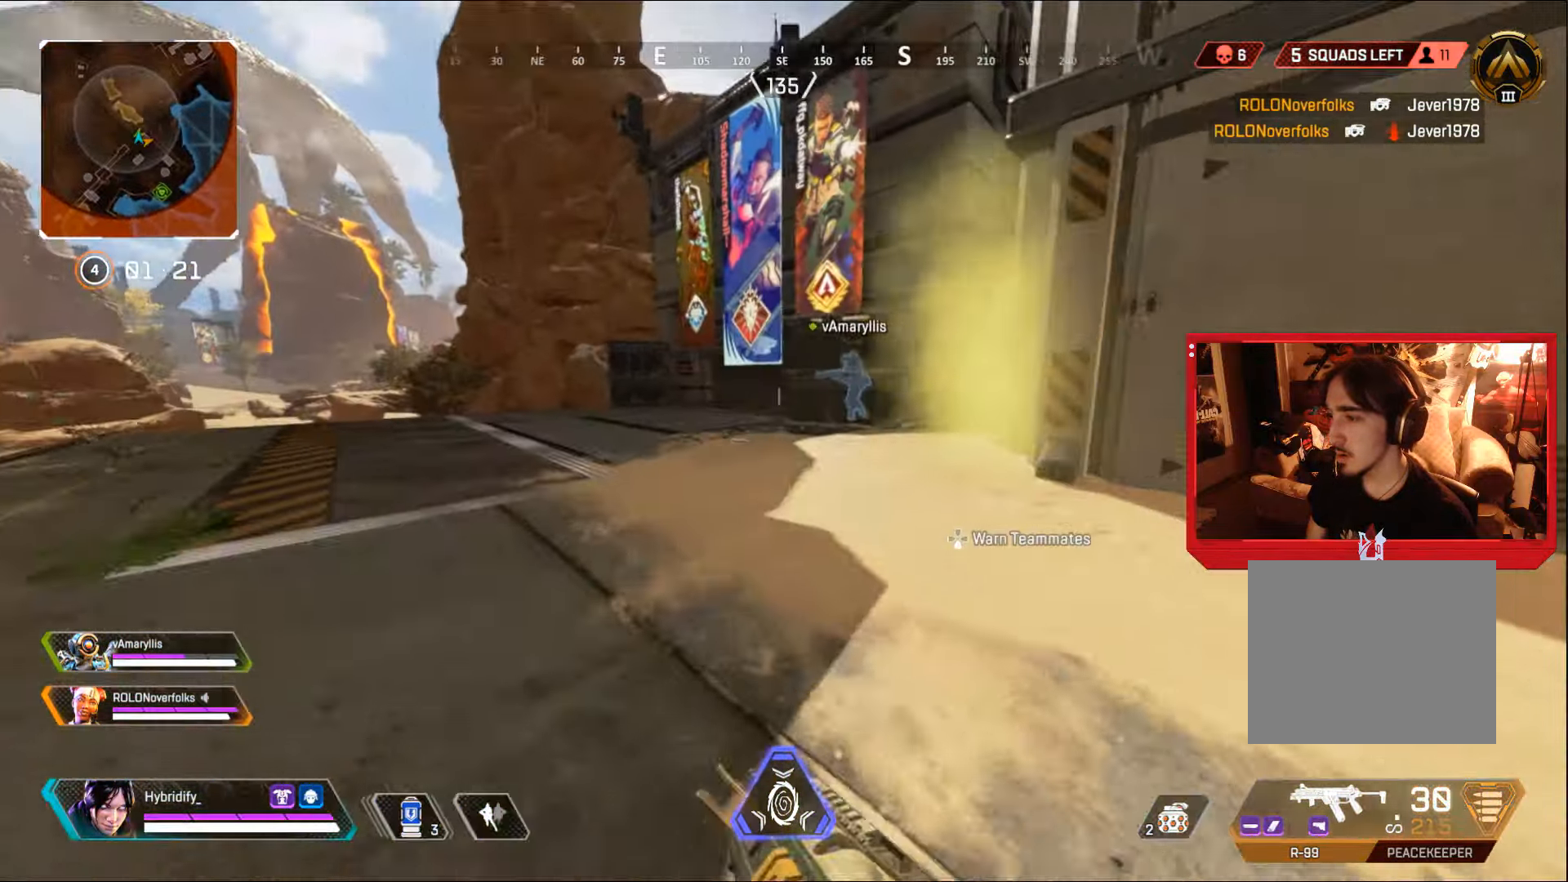
{"buttons": [], "left_stick": "up", "right_stick": "left", "events": [[117, "L3", "up"], [451, "right_stick", "left"], [468, "left_stick", "up"]]}
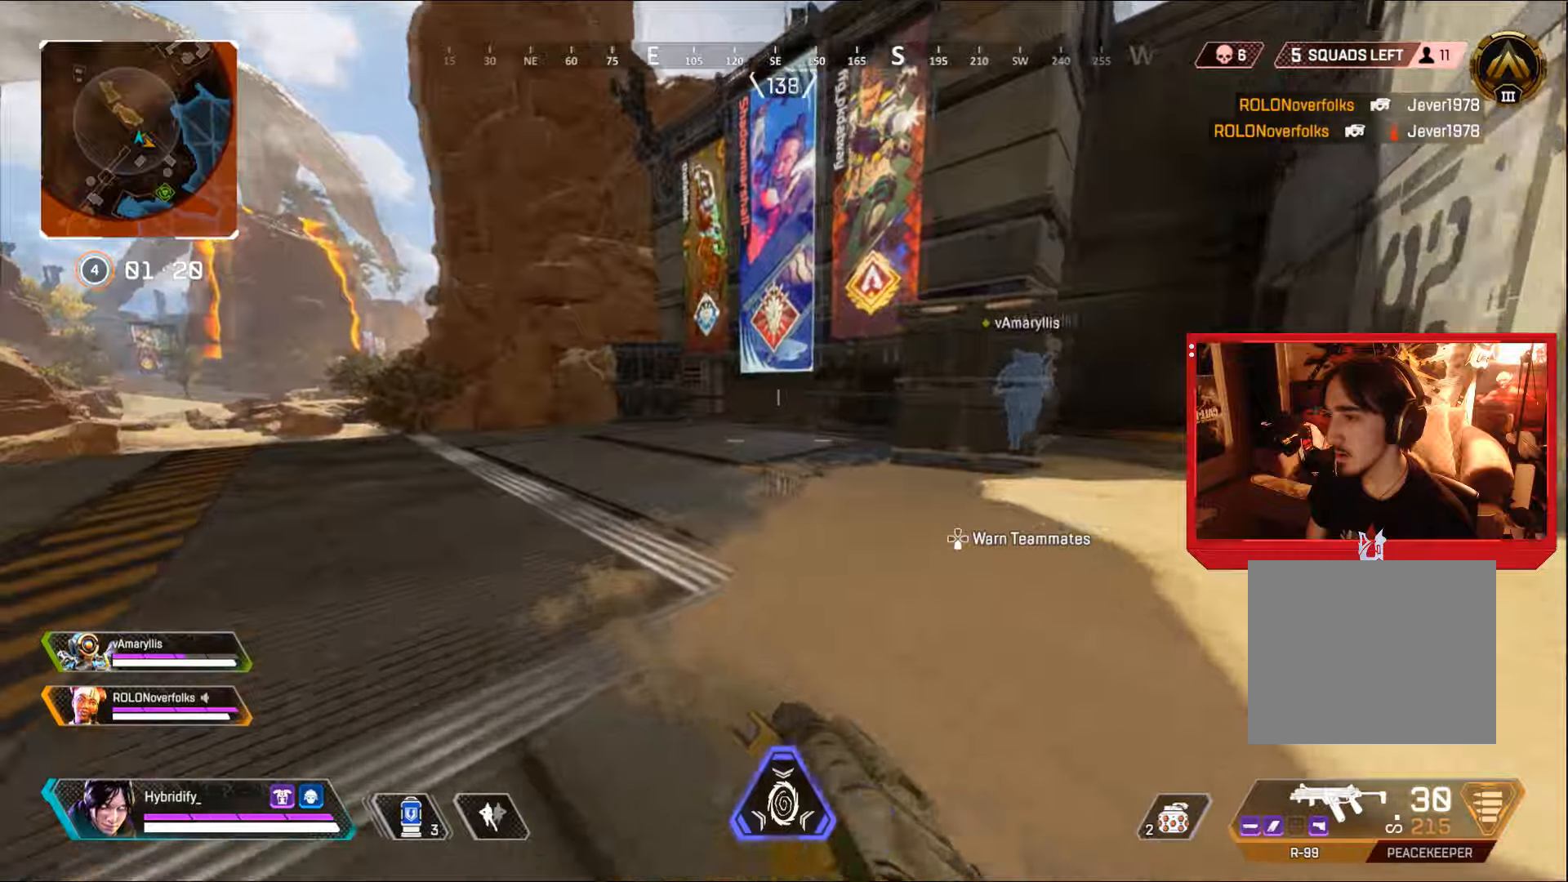
{"buttons": [], "left_stick": "up-right", "right_stick": "left", "events": [[83, "left_stick", "up-right"], [167, "right_stick", "center"], [501, "right_stick", "left"]]}
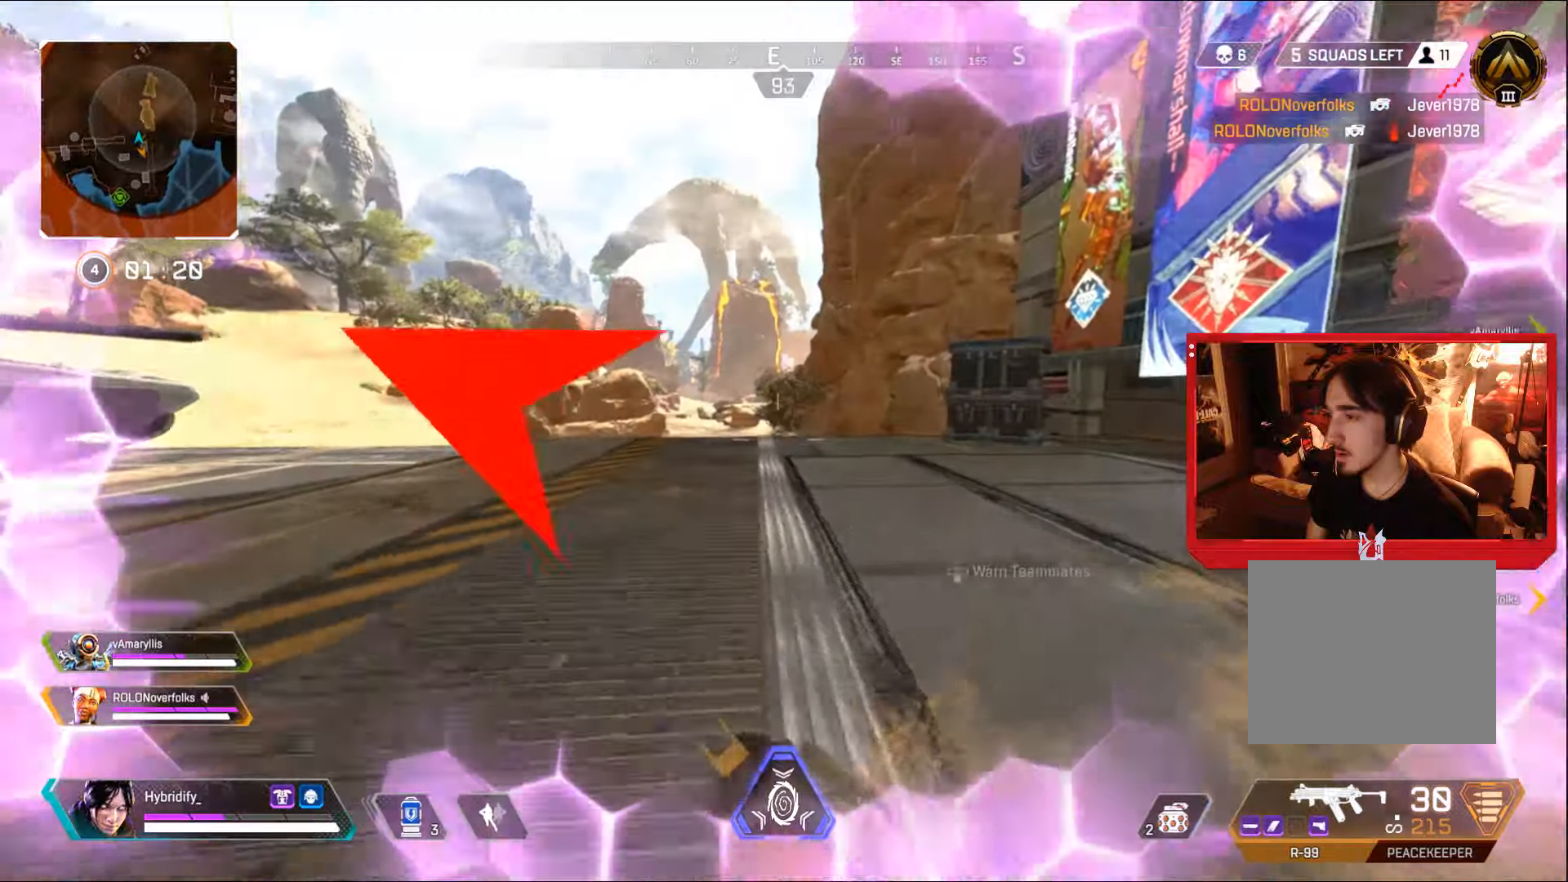
{"buttons": ["CIRCLE"], "left_stick": "up-right", "right_stick": "up", "events": [[100, "CIRCLE", "down"], [283, "right_stick", "center"], [300, "CROSS", "down"], [450, "CROSS", "up"], [450, "right_stick", "up"]]}
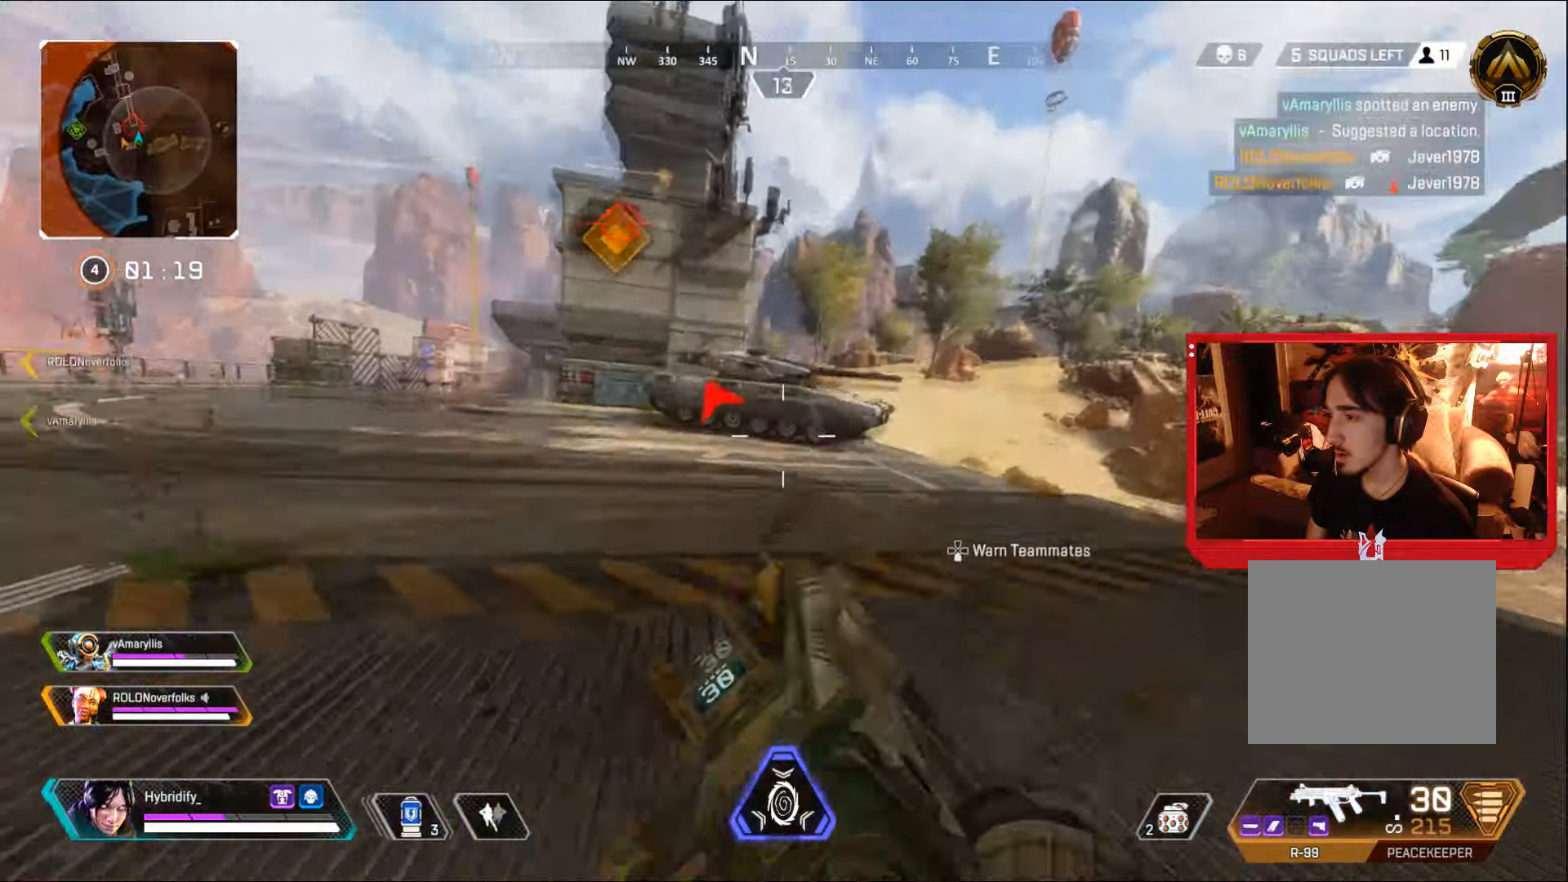
{"buttons": ["L1", "R1"], "left_stick": "up-right", "right_stick": "down", "events": [[17, "right_stick", "center"], [67, "CIRCLE", "up"], [167, "right_stick", "up-left"], [367, "L1", "down"], [400, "right_stick", "down"], [451, "R1", "down"]]}
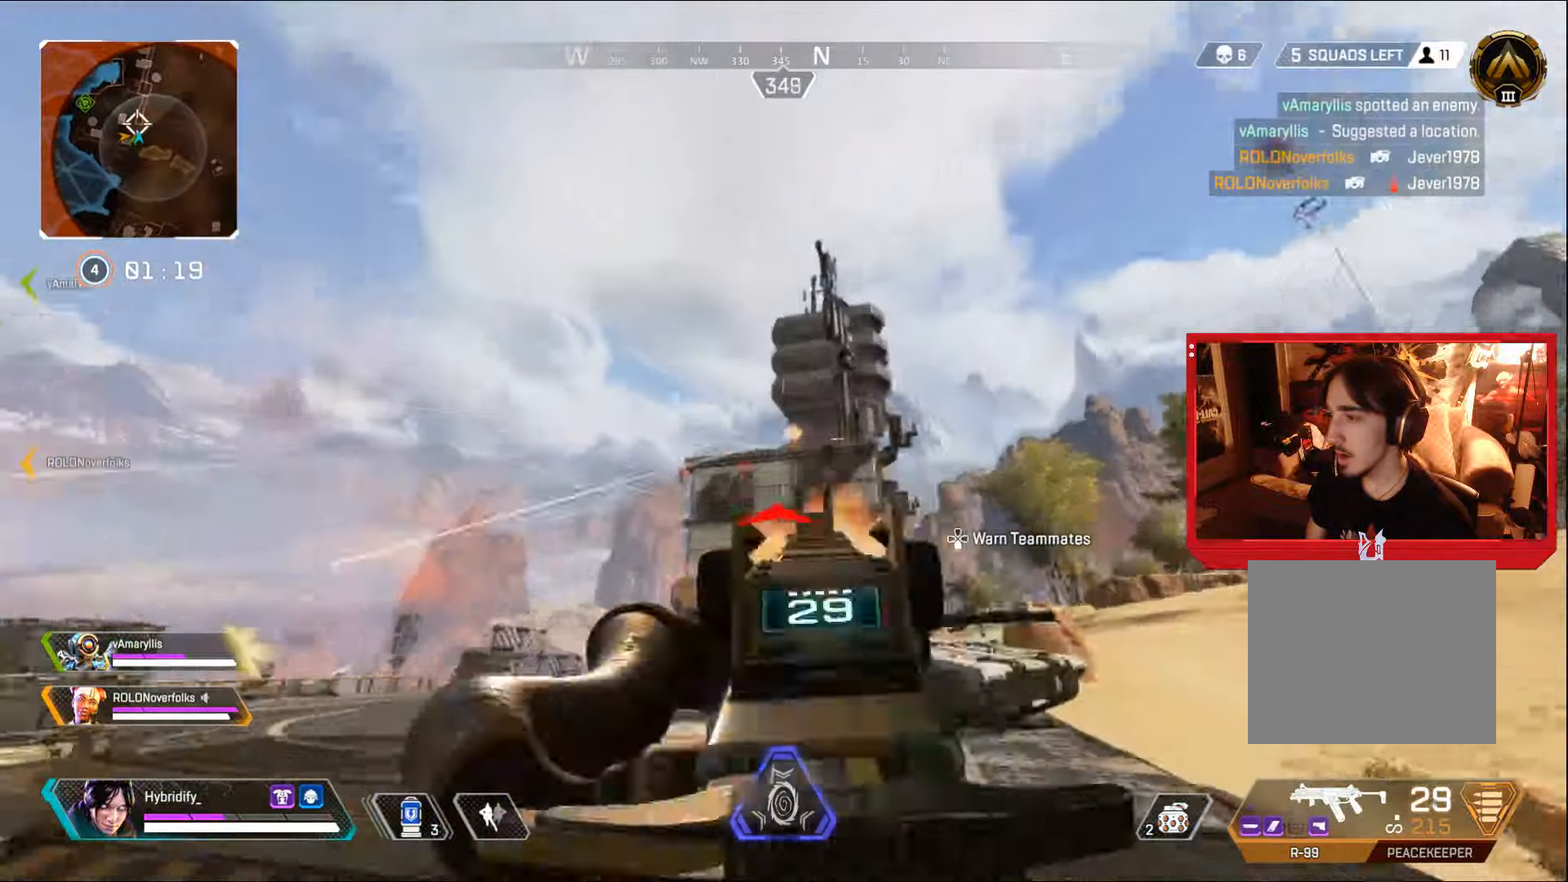
{"buttons": ["L1", "R1"], "left_stick": "left", "right_stick": "down-left", "events": [[83, "left_stick", "up"], [116, "right_stick", "left"], [183, "right_stick", "up"], [283, "right_stick", "down-right"], [417, "left_stick", "left"], [433, "right_stick", "down-left"]]}
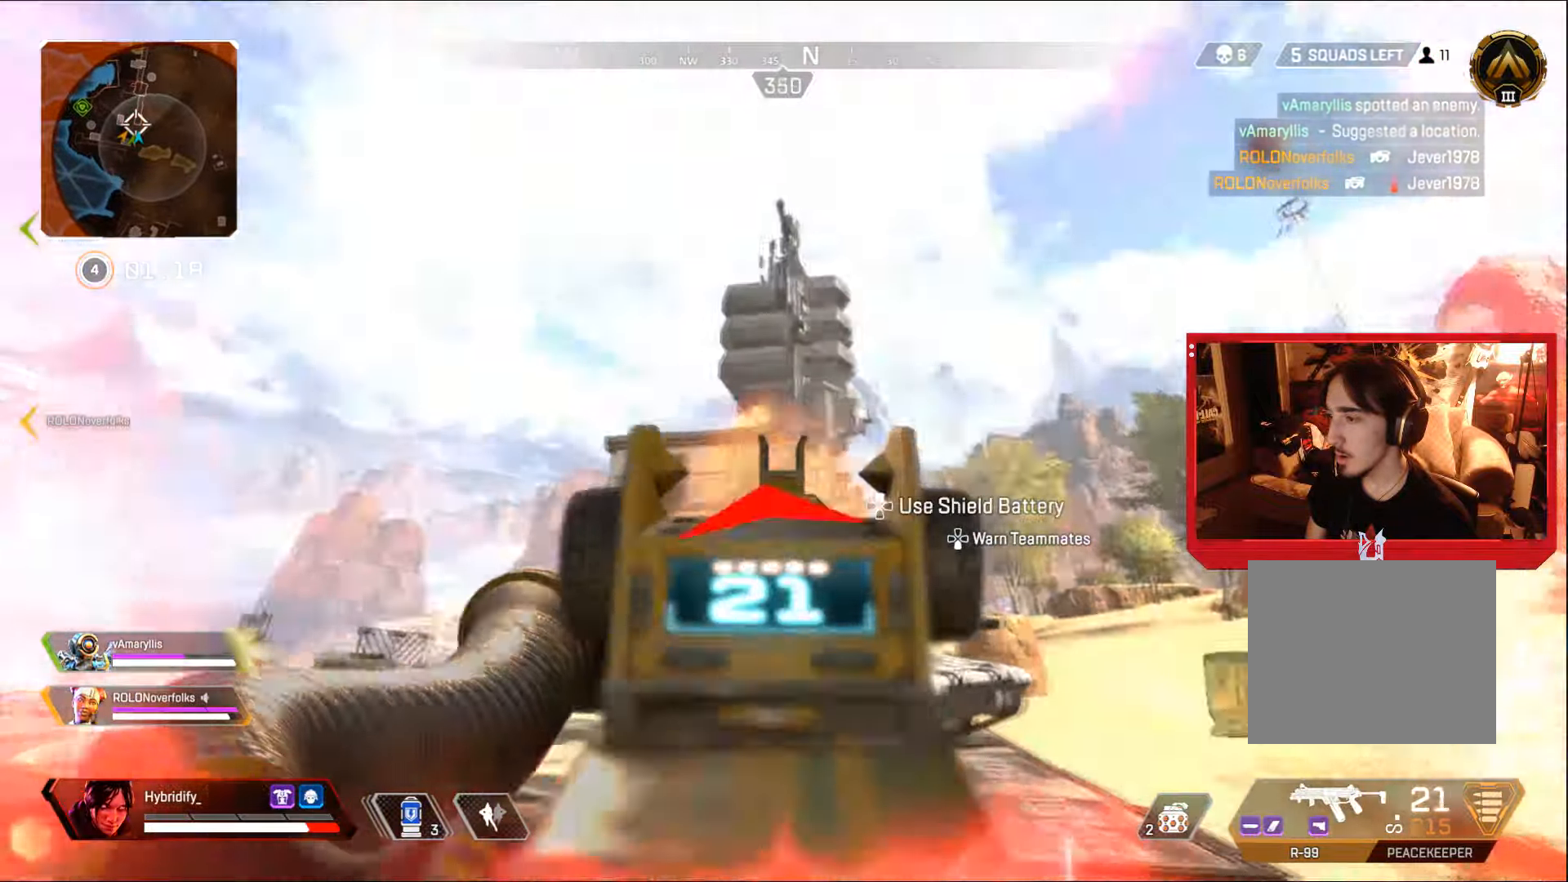
{"buttons": ["L2", "L3"], "left_stick": "up-left", "right_stick": "left", "events": [[50, "right_stick", "center"], [167, "right_stick", "right"], [300, "right_stick", "down"], [384, "right_stick", "left"], [417, "L1", "up"], [417, "L2", "down"], [417, "left_stick", "up-left"], [467, "R1", "up"], [501, "L3", "down"]]}
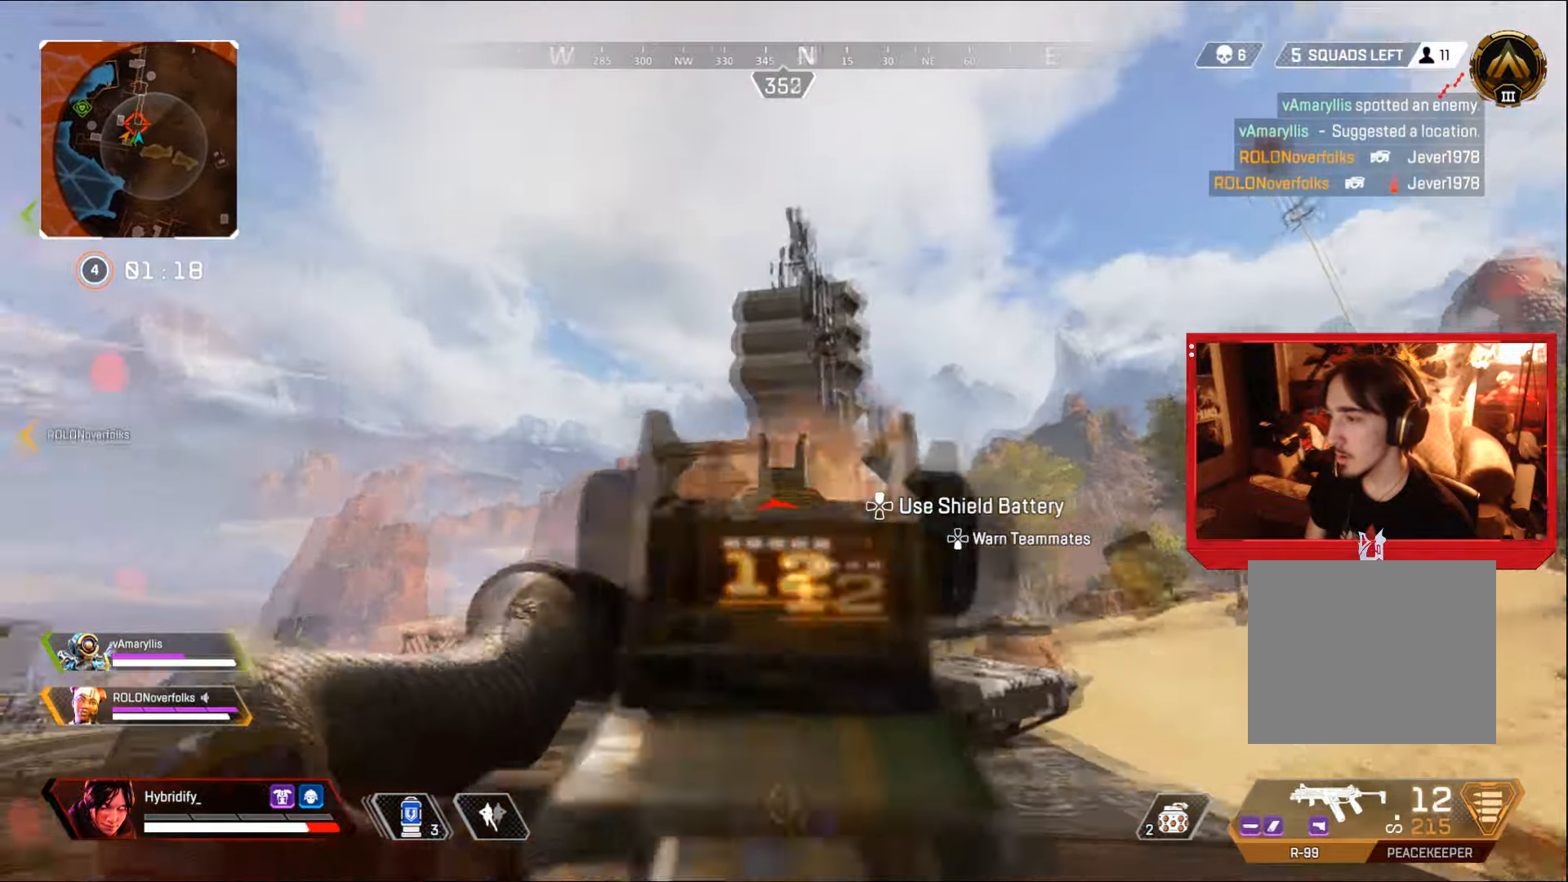
{"buttons": ["L3"], "left_stick": "up-left", "right_stick": "center", "events": [[83, "L2", "up"], [483, "right_stick", "center"]]}
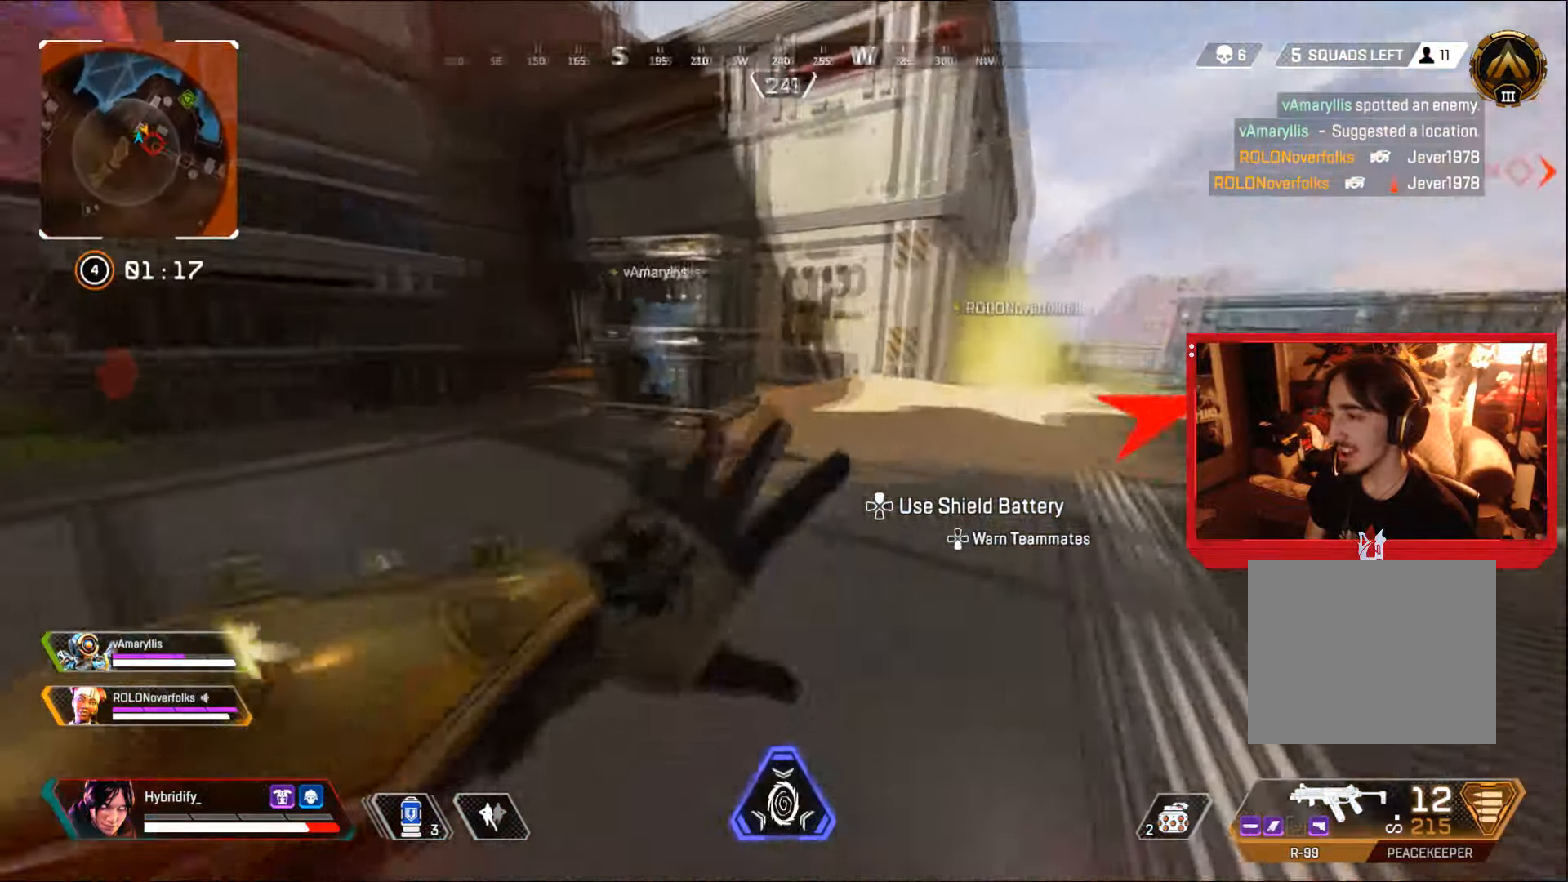
{"buttons": [], "left_stick": "up-left", "right_stick": "center", "events": [[200, "right_stick", "left"], [367, "right_stick", "center"], [467, "L3", "up"]]}
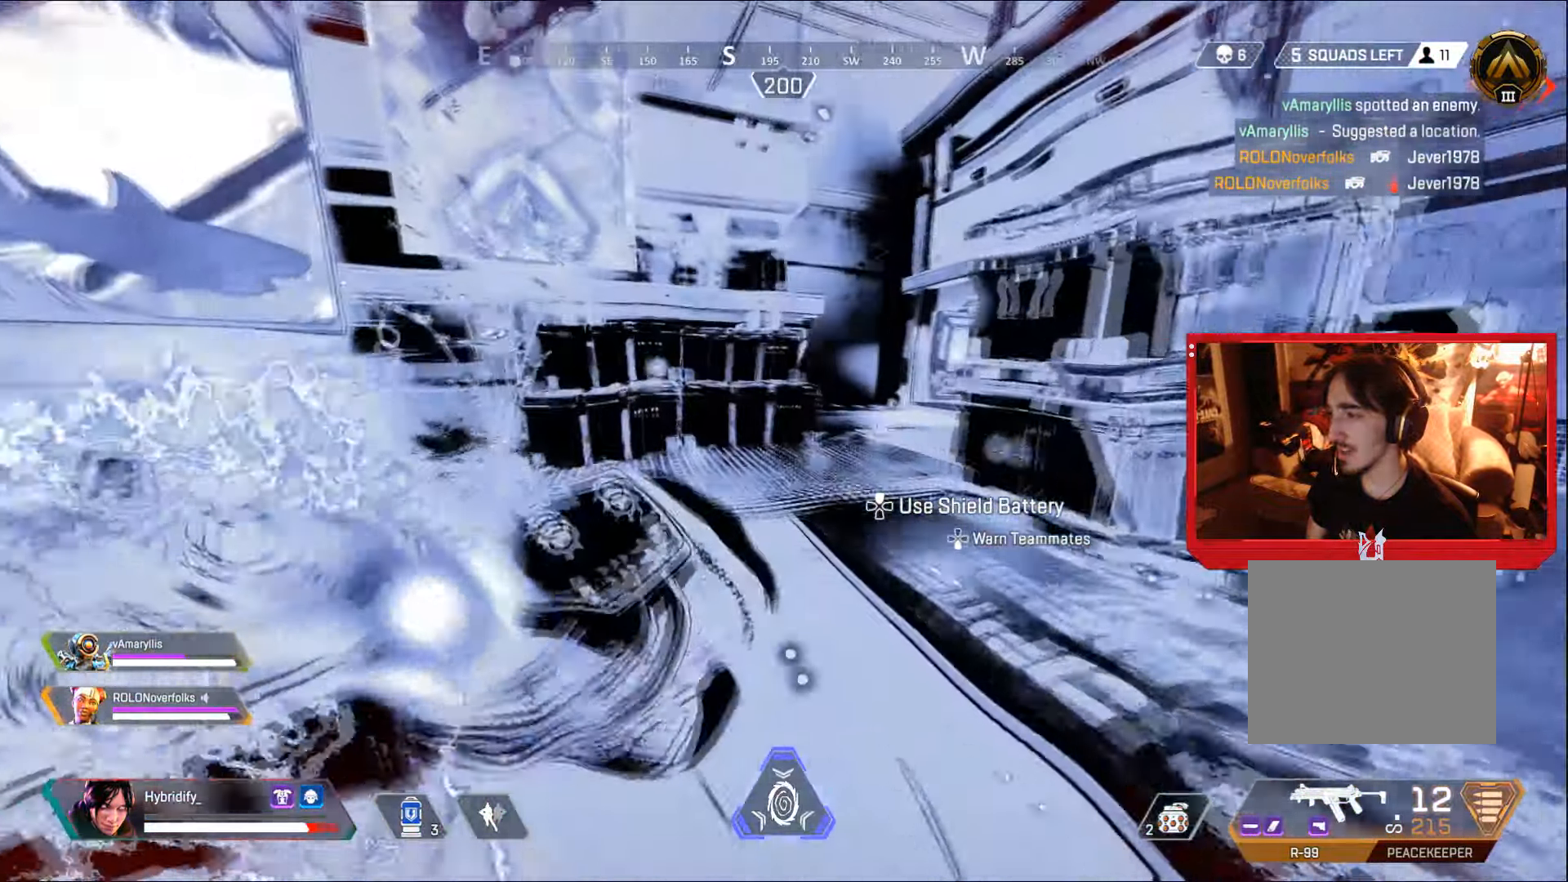
{"buttons": ["DPAD_UP"], "left_stick": "up", "right_stick": "center", "events": [[66, "left_stick", "up"], [150, "right_stick", "right"], [383, "DPAD_UP", "down"], [450, "right_stick", "center"]]}
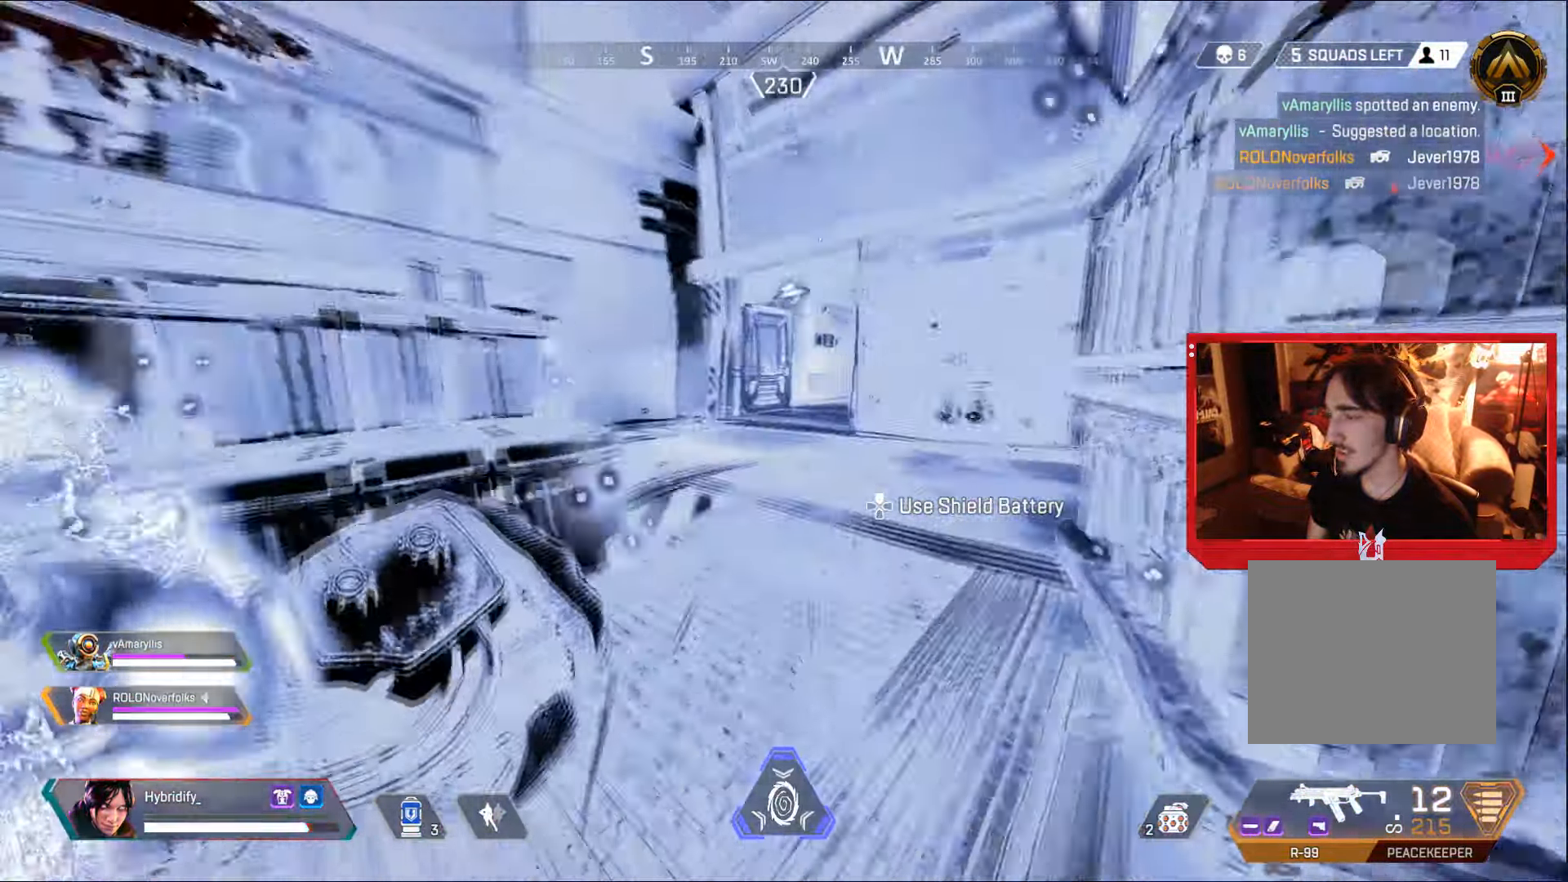
{"buttons": ["DPAD_UP"], "left_stick": "up", "right_stick": "right", "events": [[501, "right_stick", "right"]]}
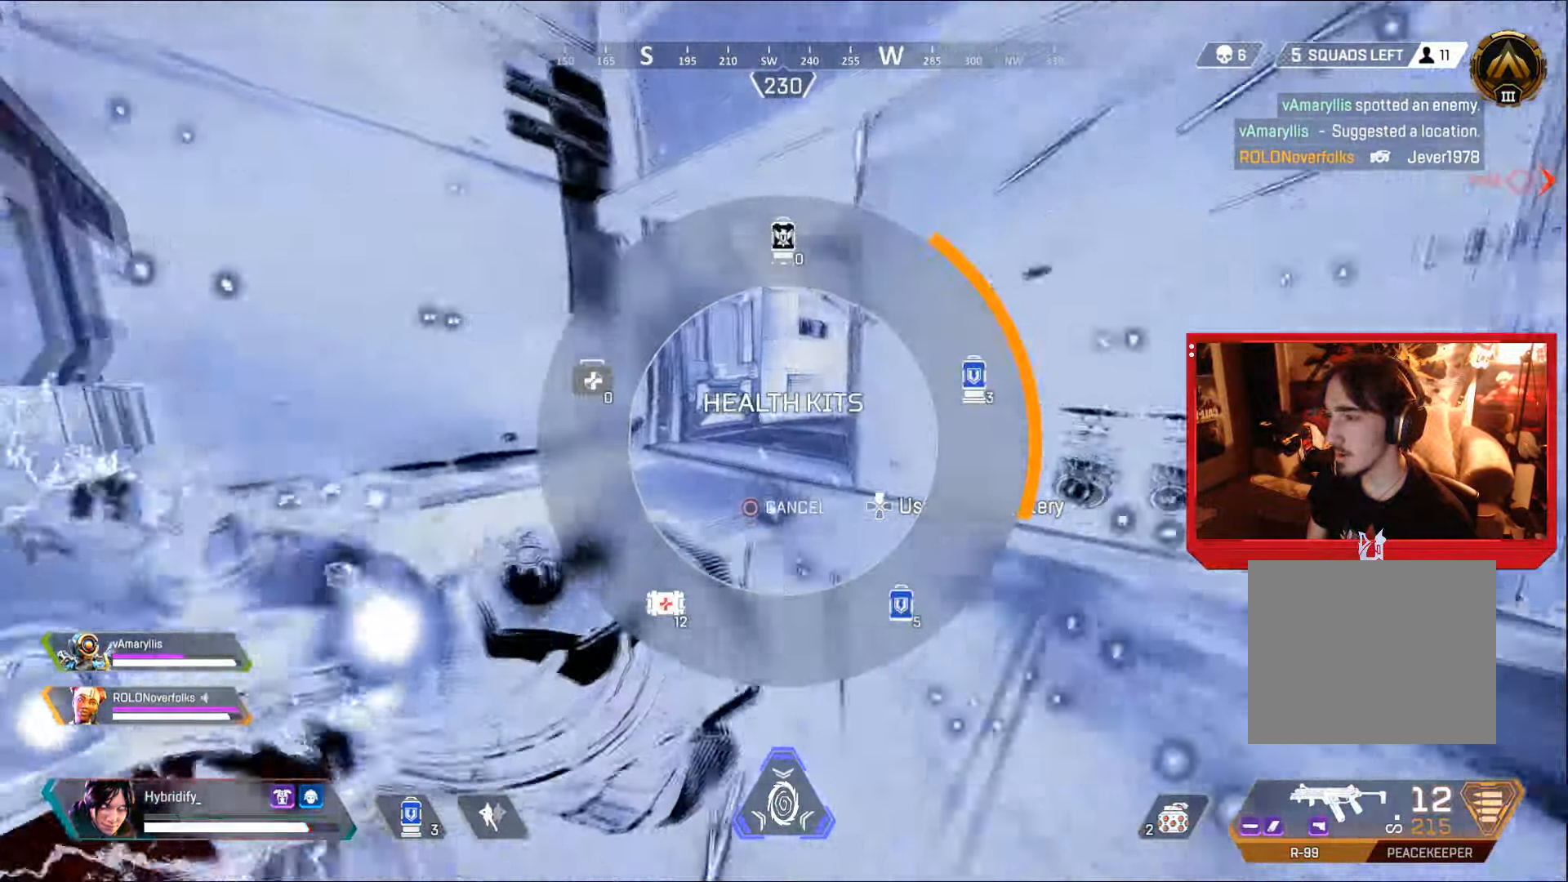
{"buttons": [], "left_stick": "up", "right_stick": "right", "events": [[83, "right_stick", "center"], [100, "DPAD_UP", "up"], [300, "right_stick", "right"]]}
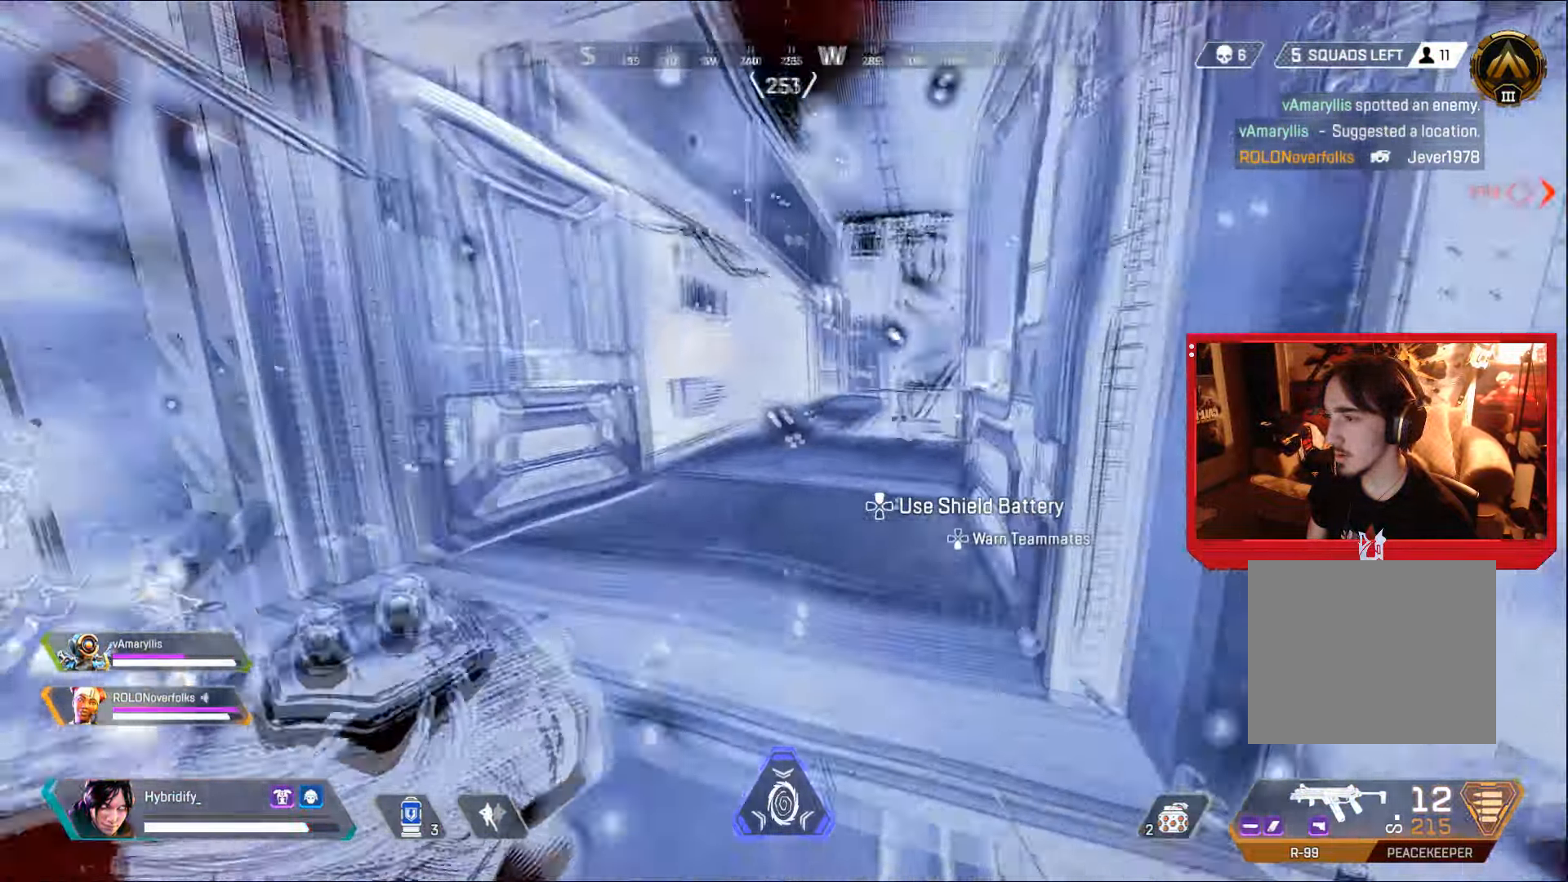
{"buttons": [], "left_stick": "up", "right_stick": "right", "events": [[201, "DPAD_UP", "down"], [301, "DPAD_UP", "up"], [334, "right_stick", "center"], [351, "DPAD_UP", "down"], [434, "right_stick", "right"], [467, "DPAD_UP", "up"]]}
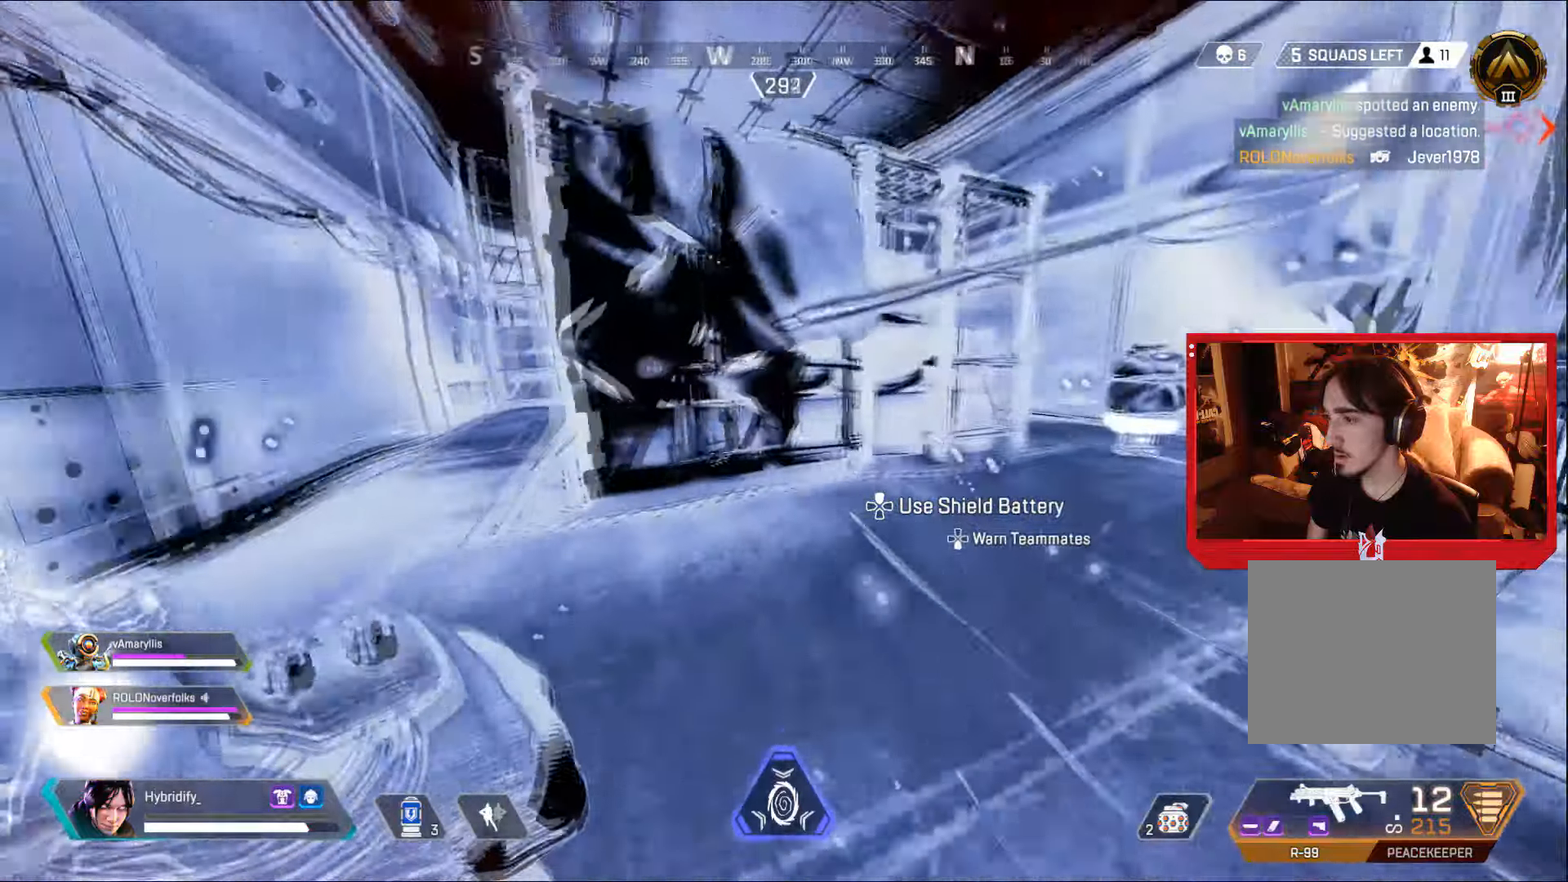
{"buttons": ["DPAD_UP"], "left_stick": "down-left", "right_stick": "left", "events": [[33, "DPAD_UP", "down"], [117, "DPAD_UP", "up"], [183, "left_stick", "up-right"], [183, "right_stick", "center"], [333, "left_stick", "down-right"], [400, "right_stick", "left"], [417, "left_stick", "down-left"], [500, "DPAD_UP", "down"]]}
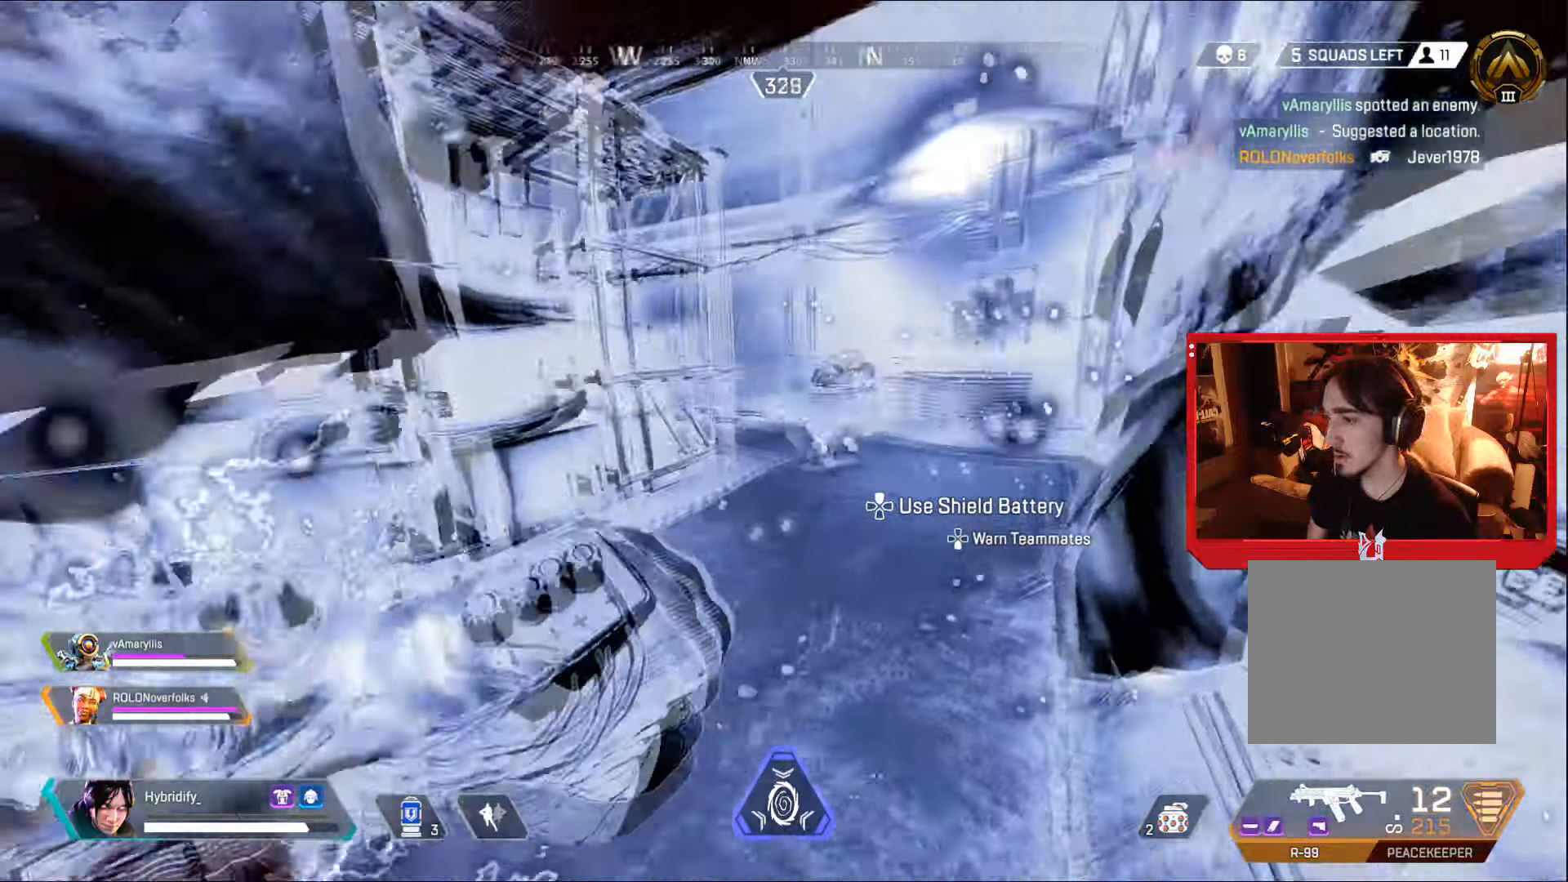
{"buttons": [], "left_stick": "down-right", "right_stick": "right", "events": [[84, "right_stick", "center"], [100, "DPAD_UP", "up"], [150, "DPAD_UP", "down"], [167, "right_stick", "right"], [234, "DPAD_UP", "up"], [284, "DPAD_UP", "down"], [384, "DPAD_UP", "up"], [434, "left_stick", "down-right"]]}
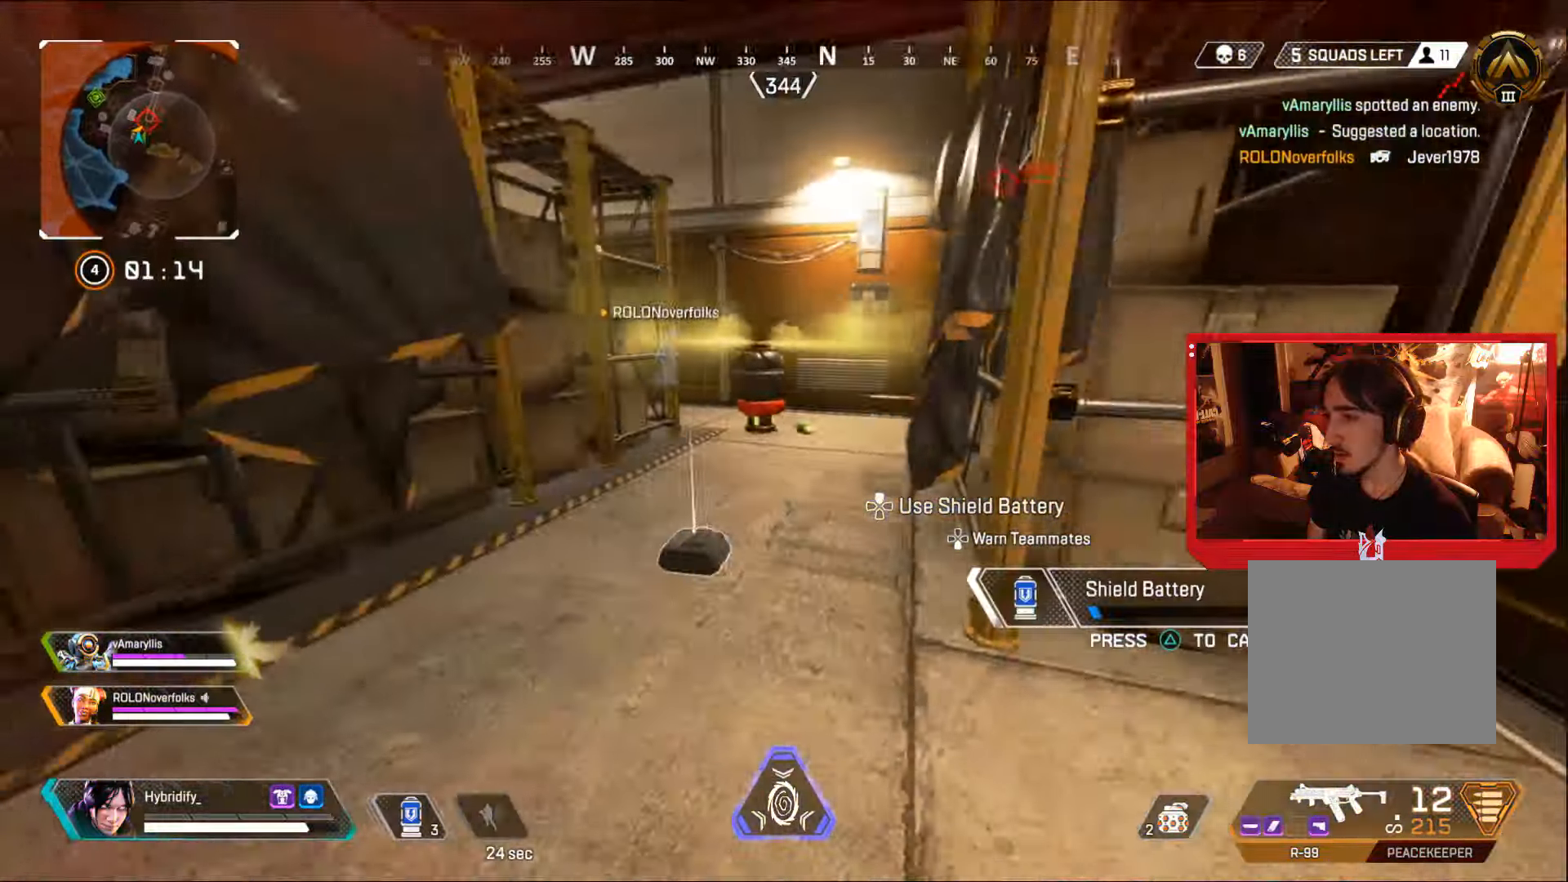
{"buttons": [], "left_stick": "down-right", "right_stick": "center", "events": [[250, "SQUARE", "down"], [350, "SQUARE", "up"], [350, "right_stick", "center"]]}
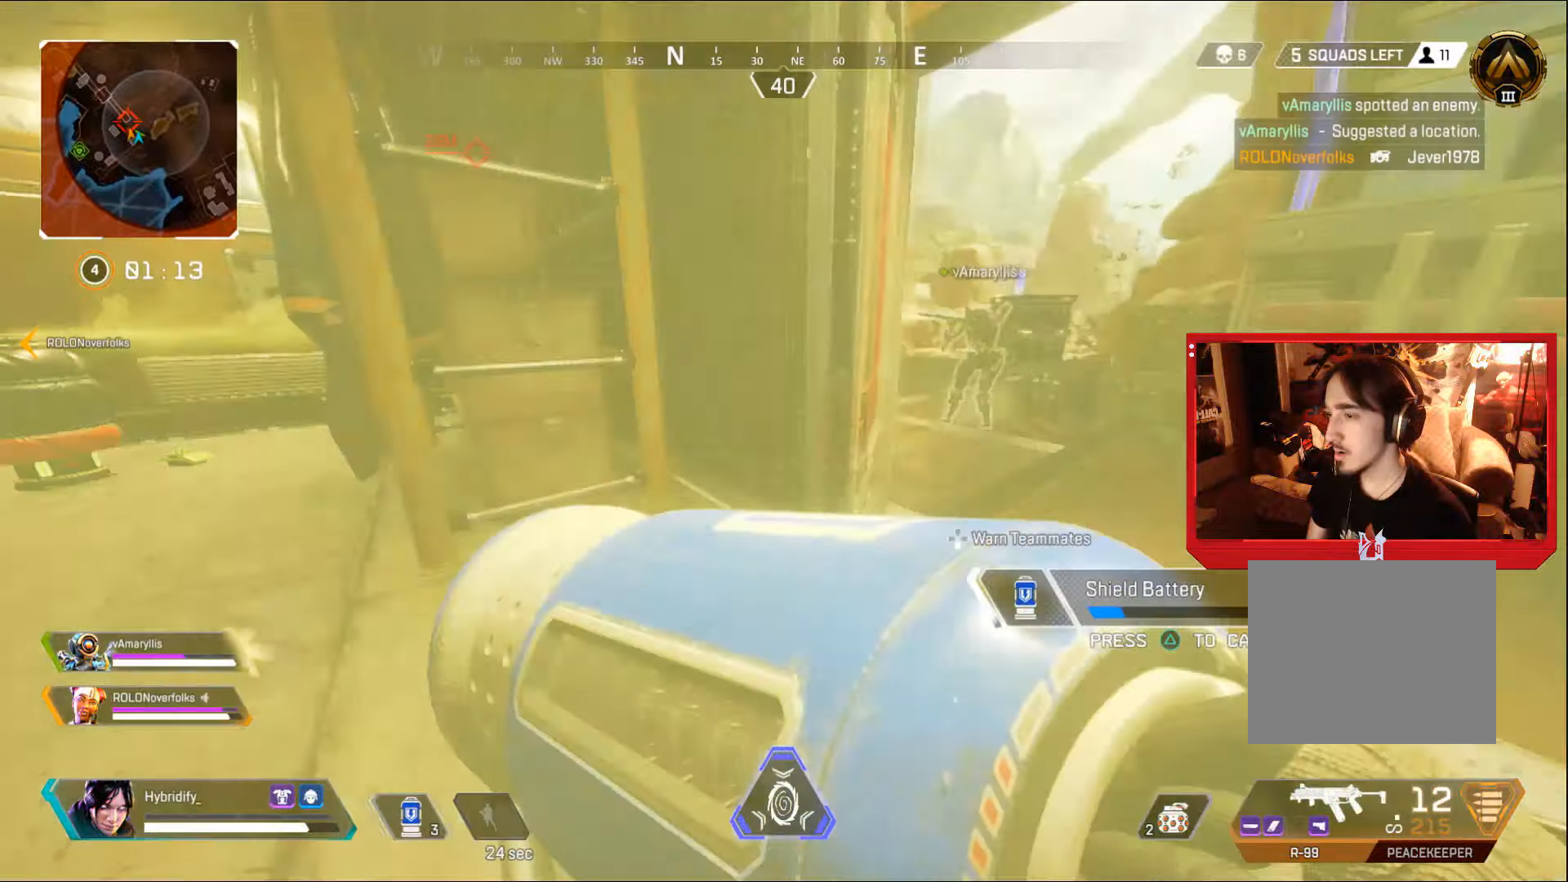
{"buttons": [], "left_stick": "down-right", "right_stick": "left", "events": [[50, "left_stick", "right"], [401, "right_stick", "left"], [467, "left_stick", "down-right"]]}
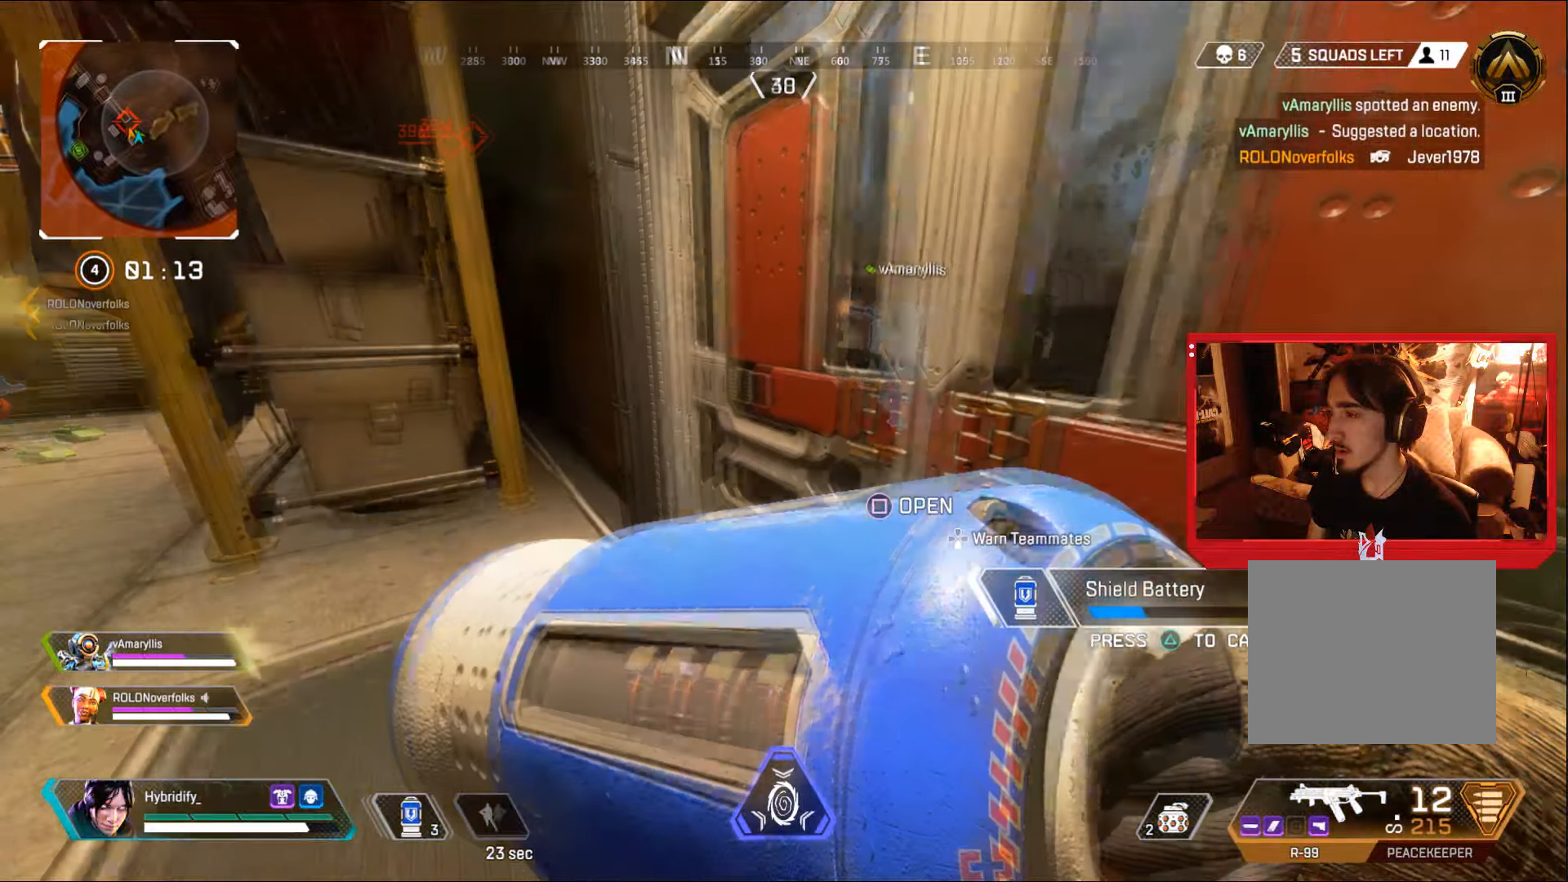
{"buttons": ["CIRCLE"], "left_stick": "down-right", "right_stick": "center", "events": [[250, "right_stick", "center"], [283, "CIRCLE", "down"]]}
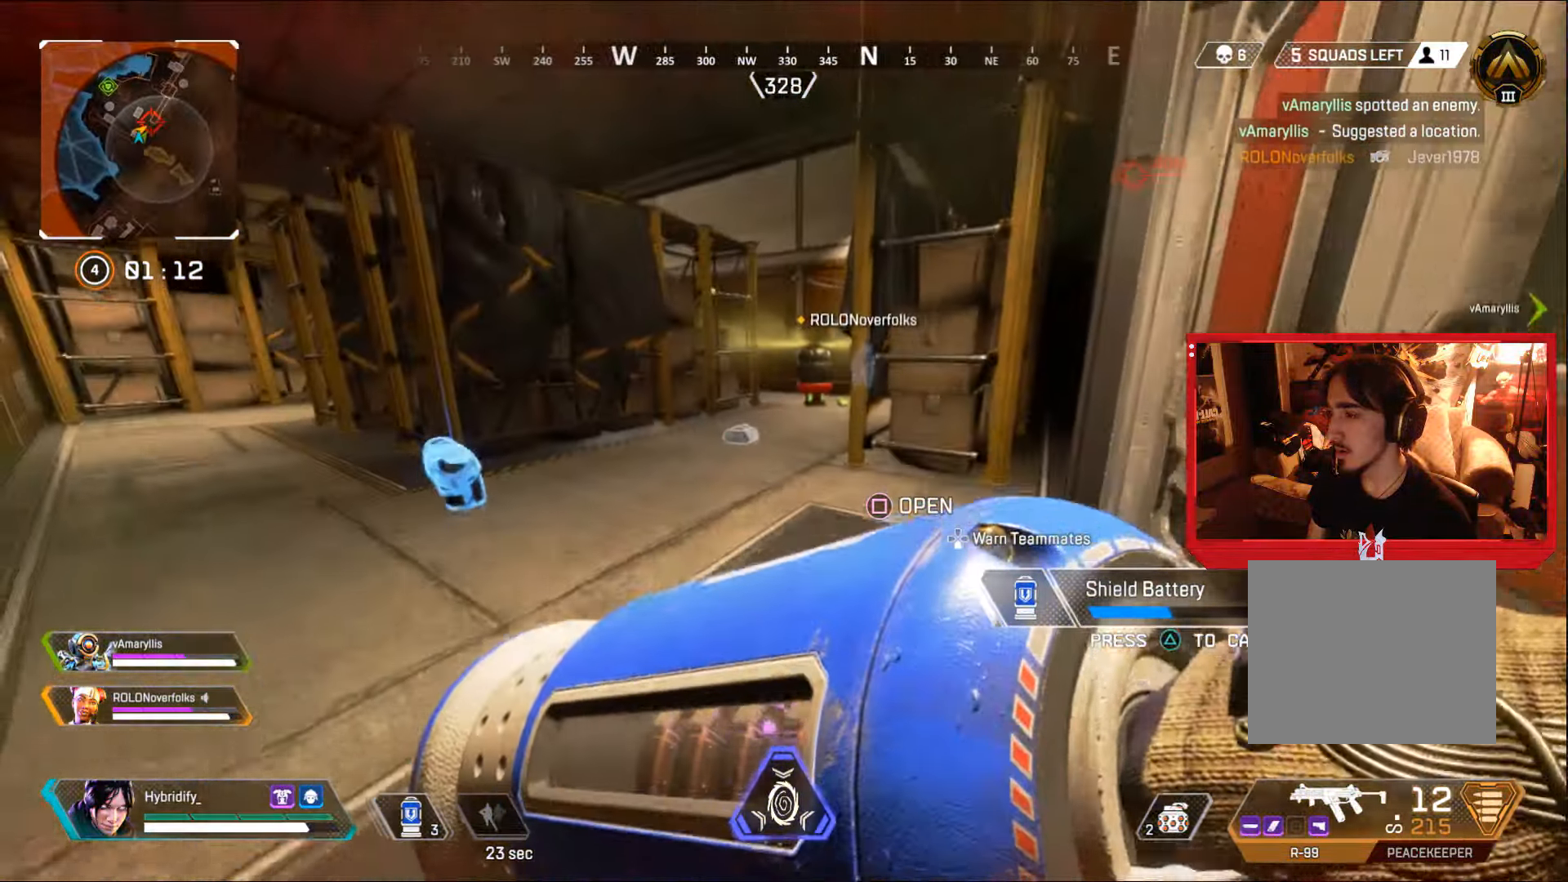
{"buttons": ["CIRCLE"], "left_stick": "center", "right_stick": "center", "events": [[334, "left_stick", "center"]]}
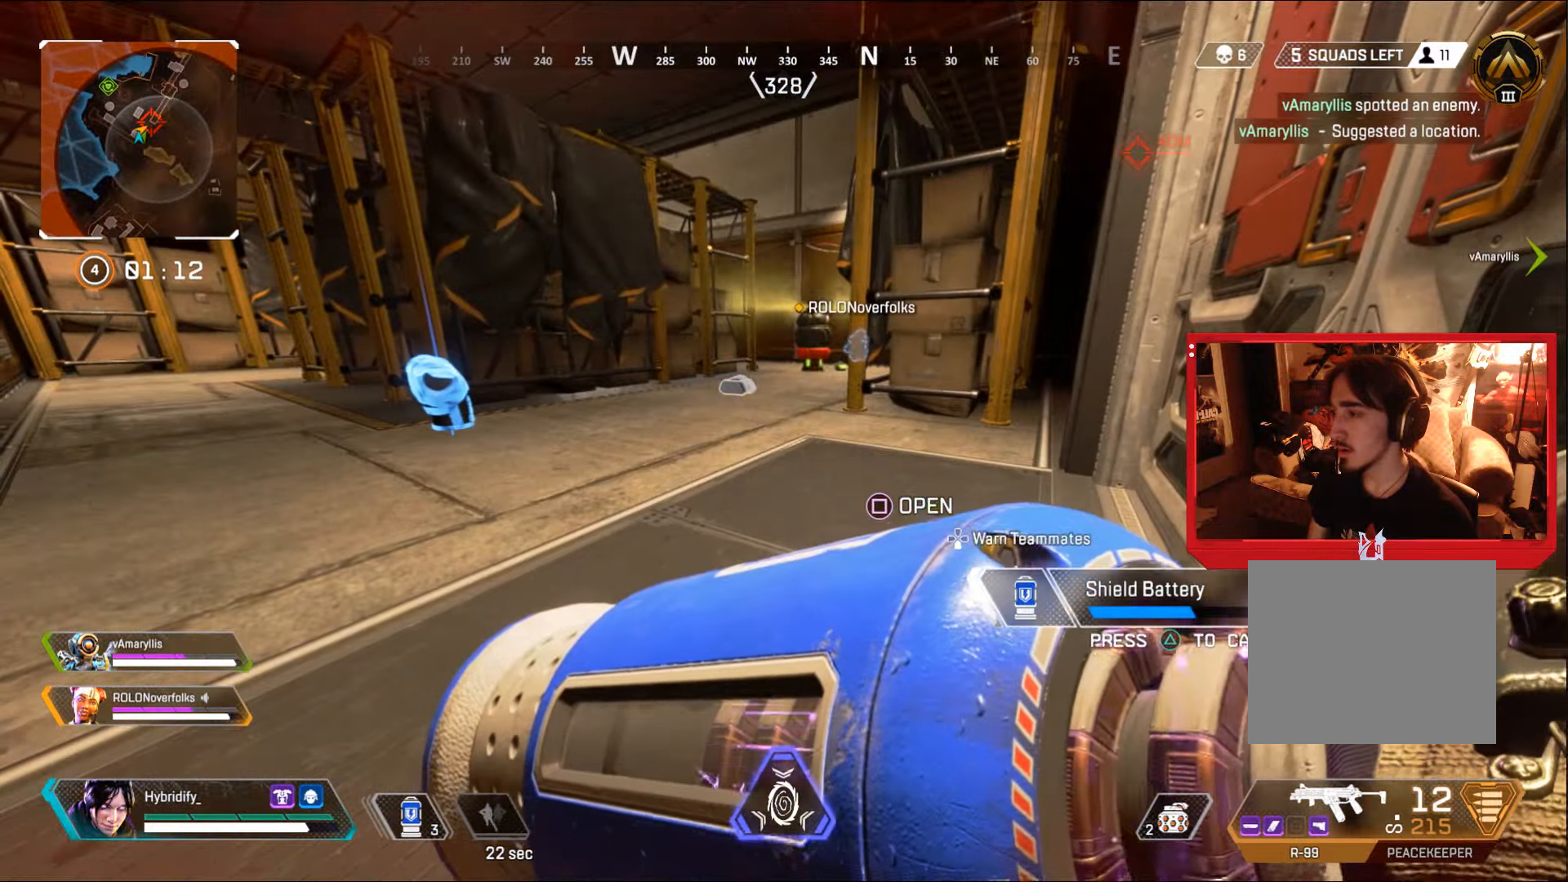
{"buttons": ["CIRCLE"], "left_stick": "center", "right_stick": "center", "events": []}
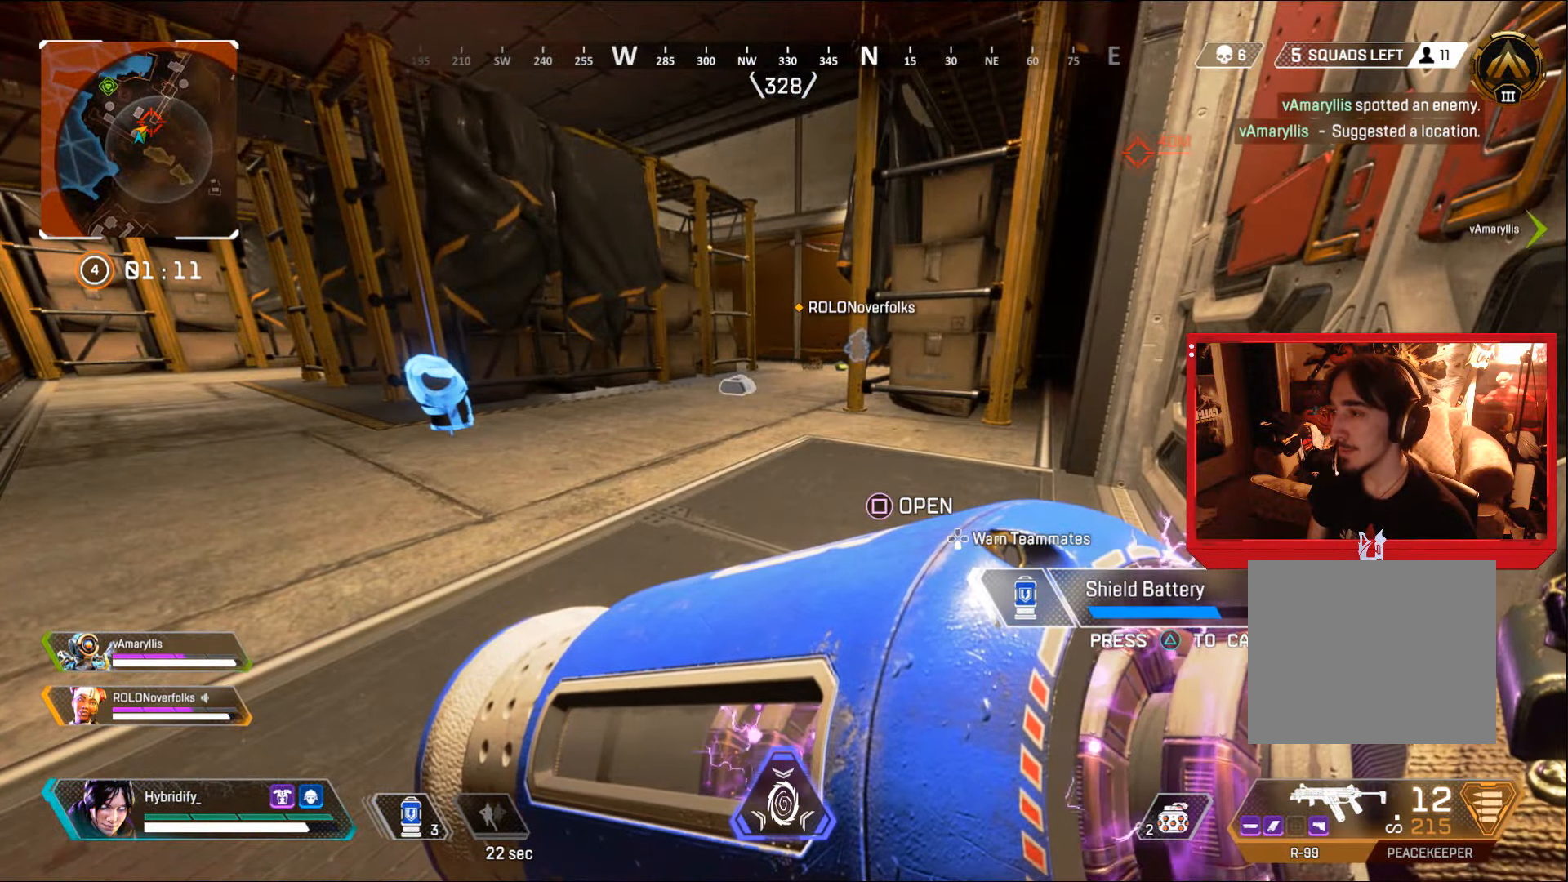
{"buttons": ["CIRCLE"], "left_stick": "center", "right_stick": "center", "events": []}
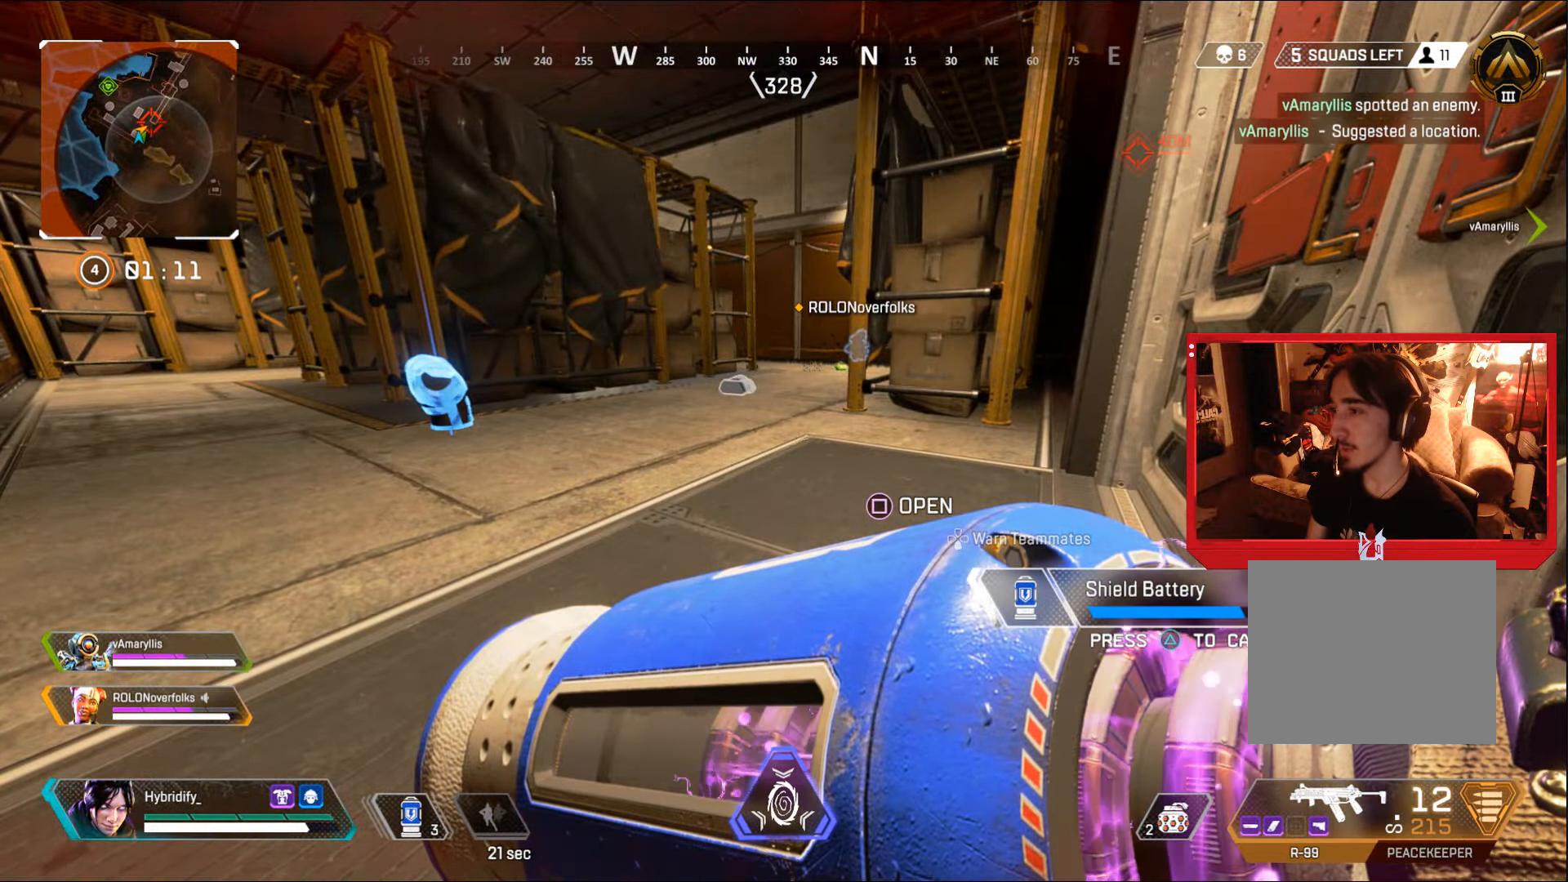
{"buttons": ["CIRCLE"], "left_stick": "left", "right_stick": "center", "events": [[133, "right_stick", "right"], [167, "left_stick", "up-left"], [350, "right_stick", "center"], [467, "left_stick", "left"]]}
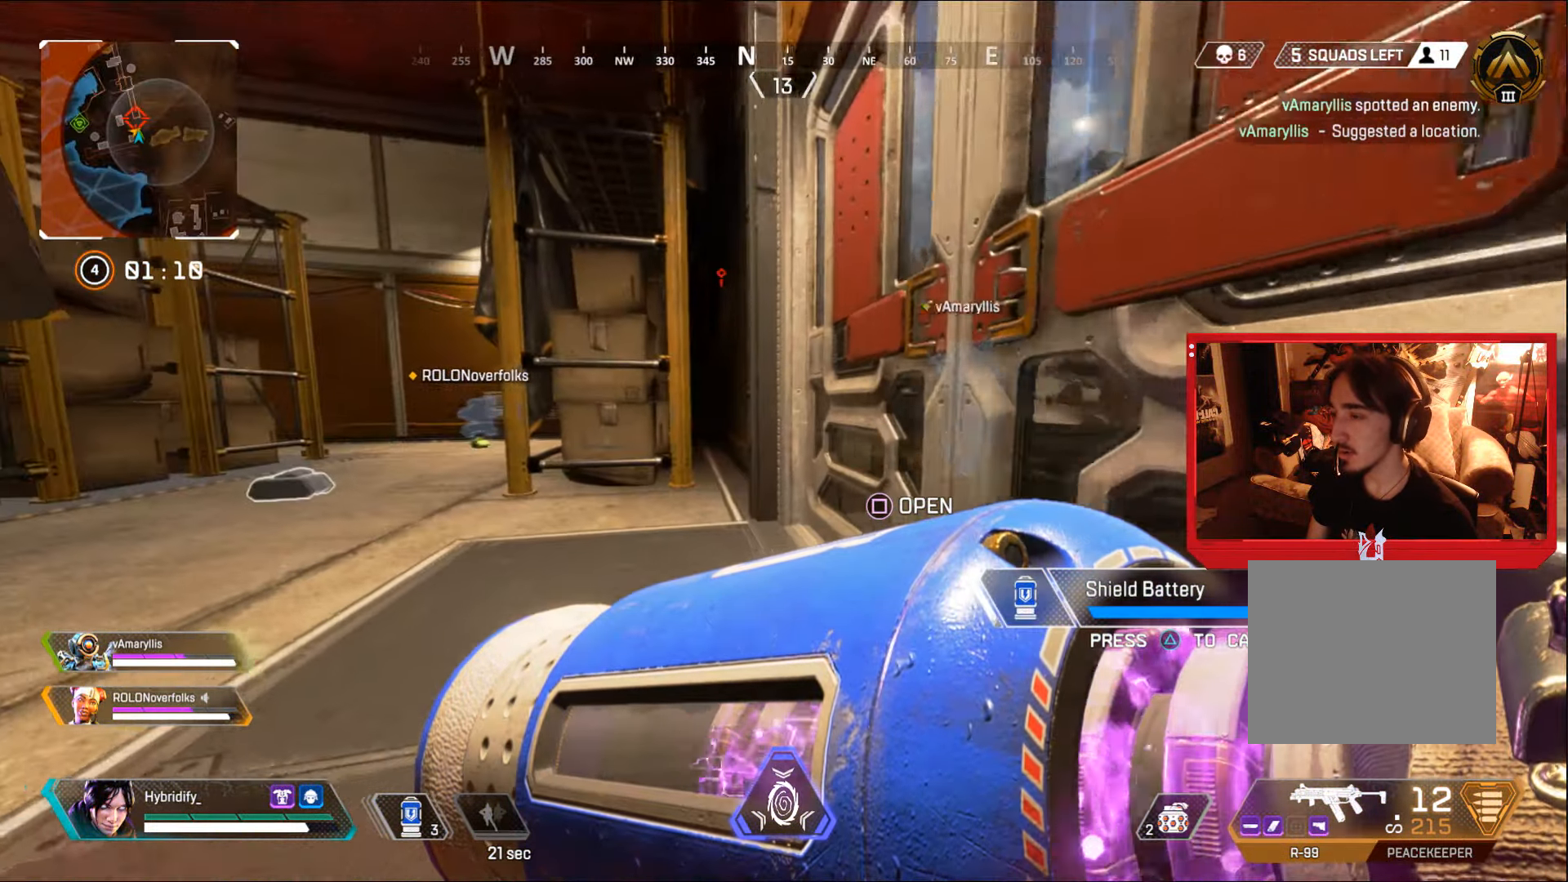
{"buttons": [], "left_stick": "left", "right_stick": "center", "events": [[150, "CIRCLE", "up"]]}
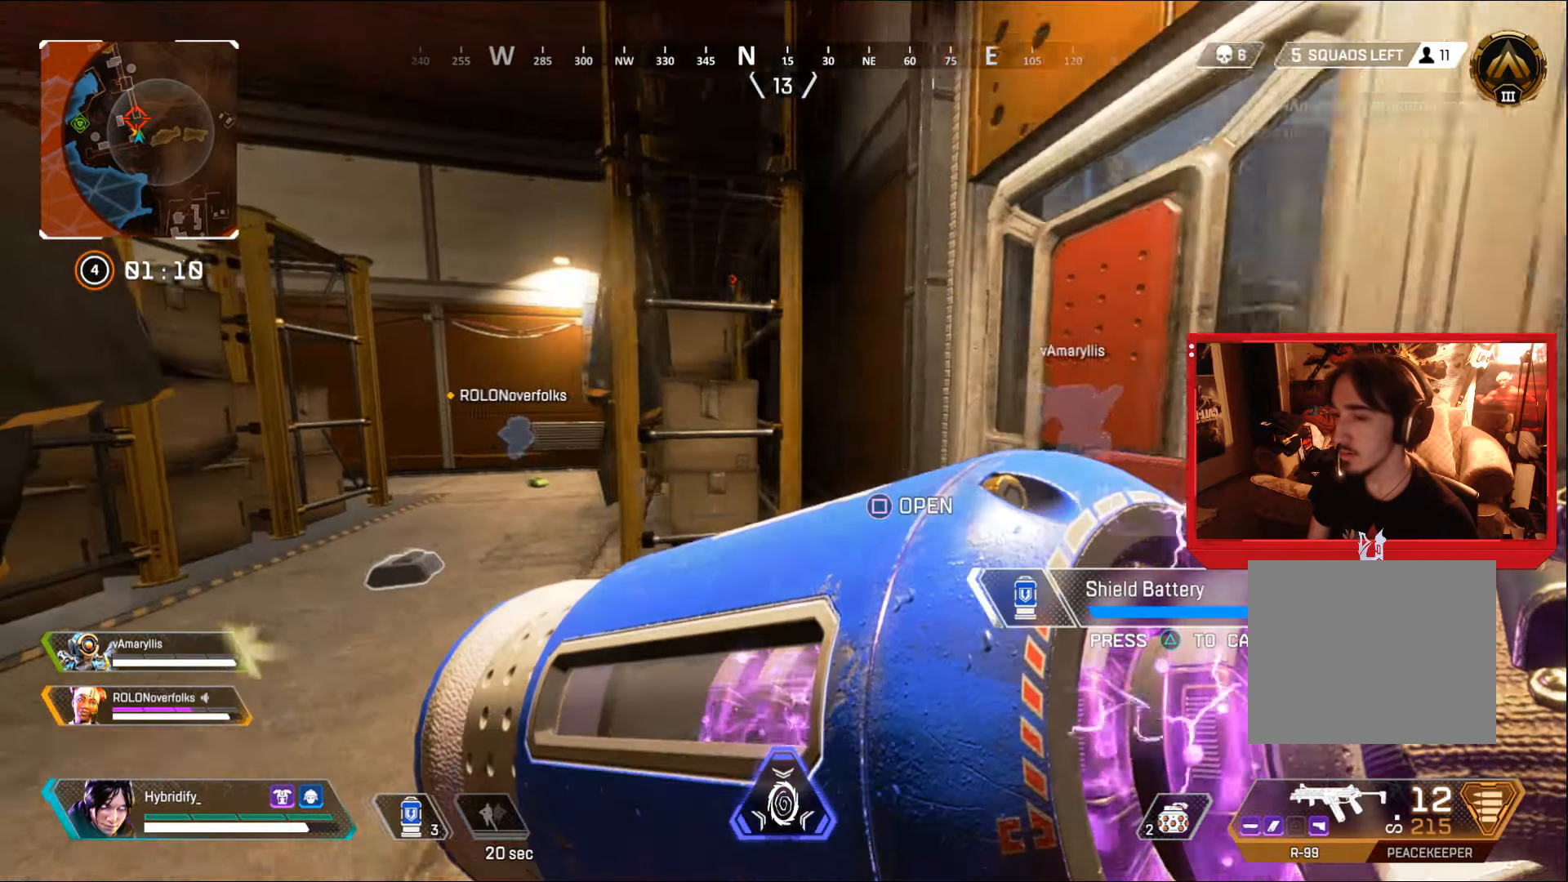
{"buttons": [], "left_stick": "down-left", "right_stick": "center", "events": [[67, "right_stick", "right"], [250, "left_stick", "down-left"], [501, "right_stick", "center"]]}
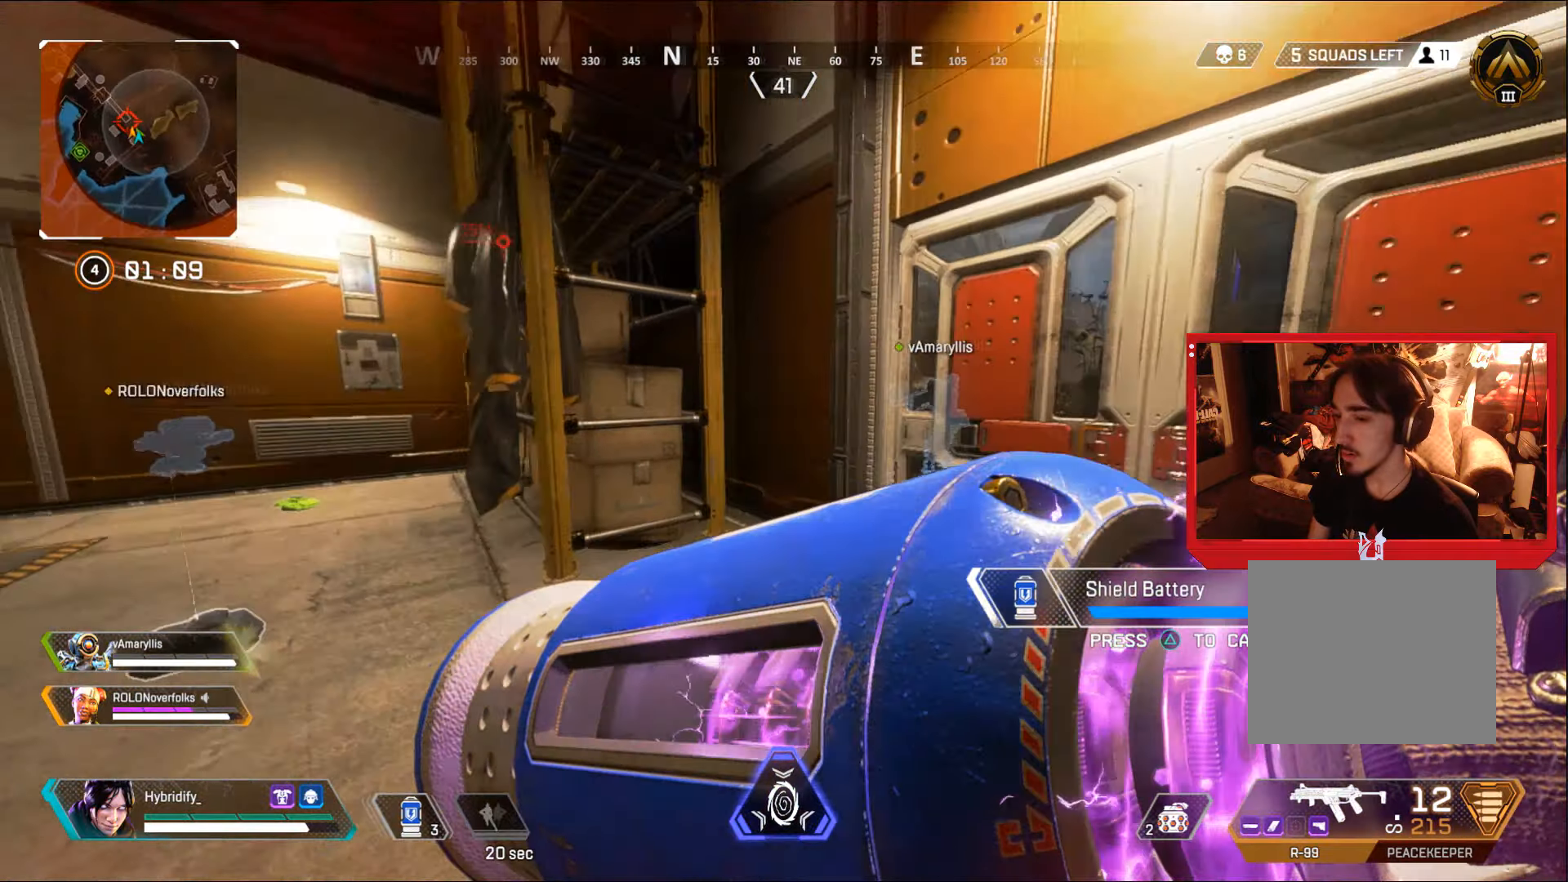
{"buttons": [], "left_stick": "down-right", "right_stick": "center", "events": [[483, "left_stick", "down-right"]]}
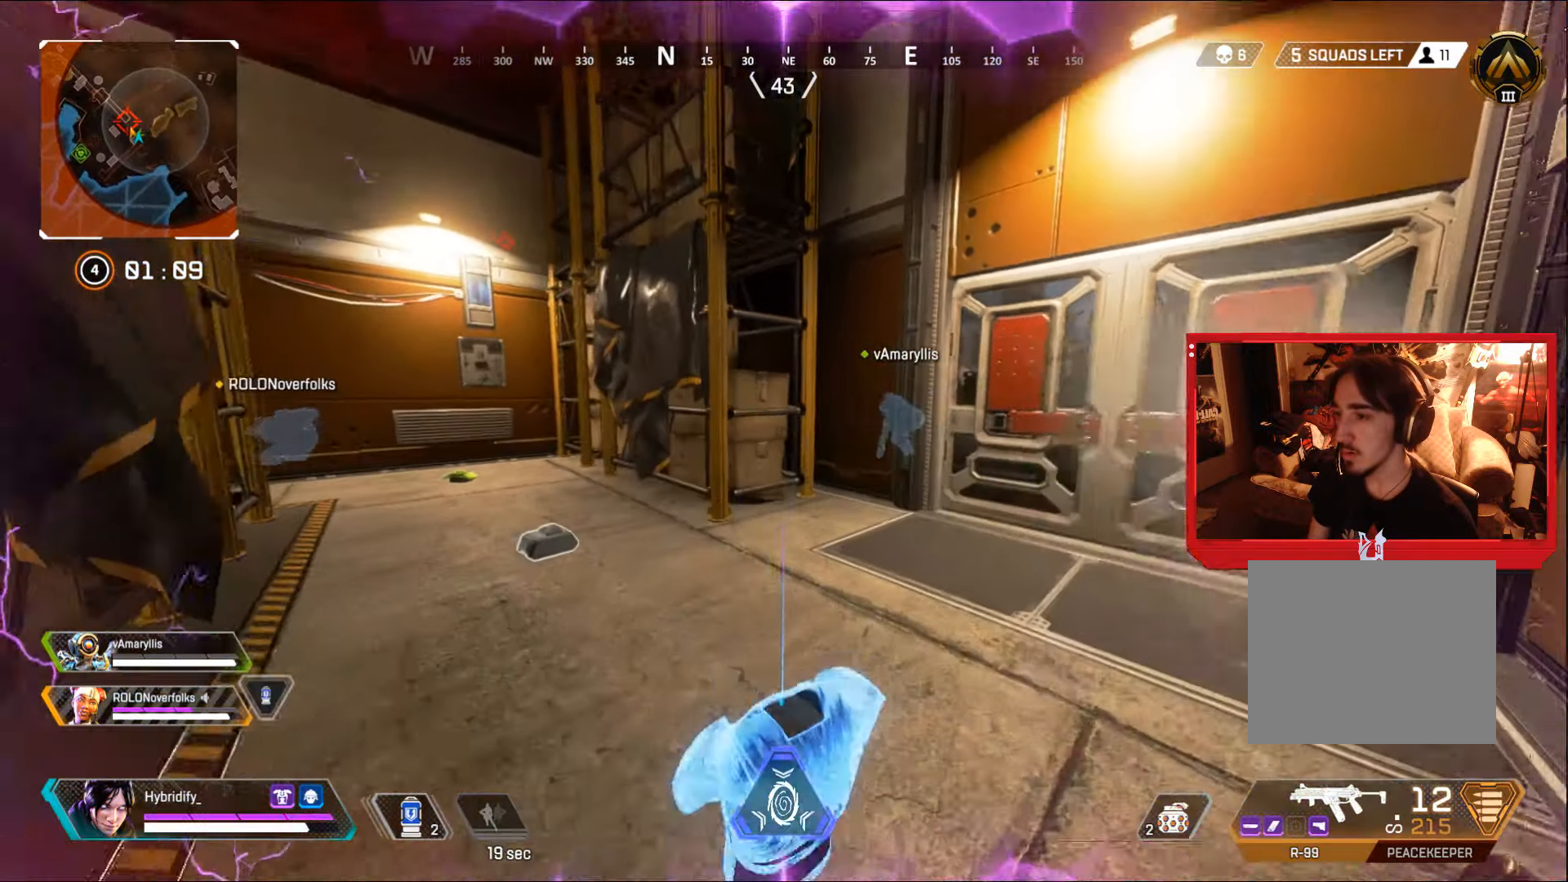
{"buttons": [], "left_stick": "up", "right_stick": "center", "events": [[33, "SQUARE", "down"], [67, "SQUARE", "up"], [67, "left_stick", "up-right"], [167, "TRIANGLE", "down"], [184, "L3", "down"], [184, "left_stick", "up"], [234, "TRIANGLE", "up"], [451, "L3", "up"]]}
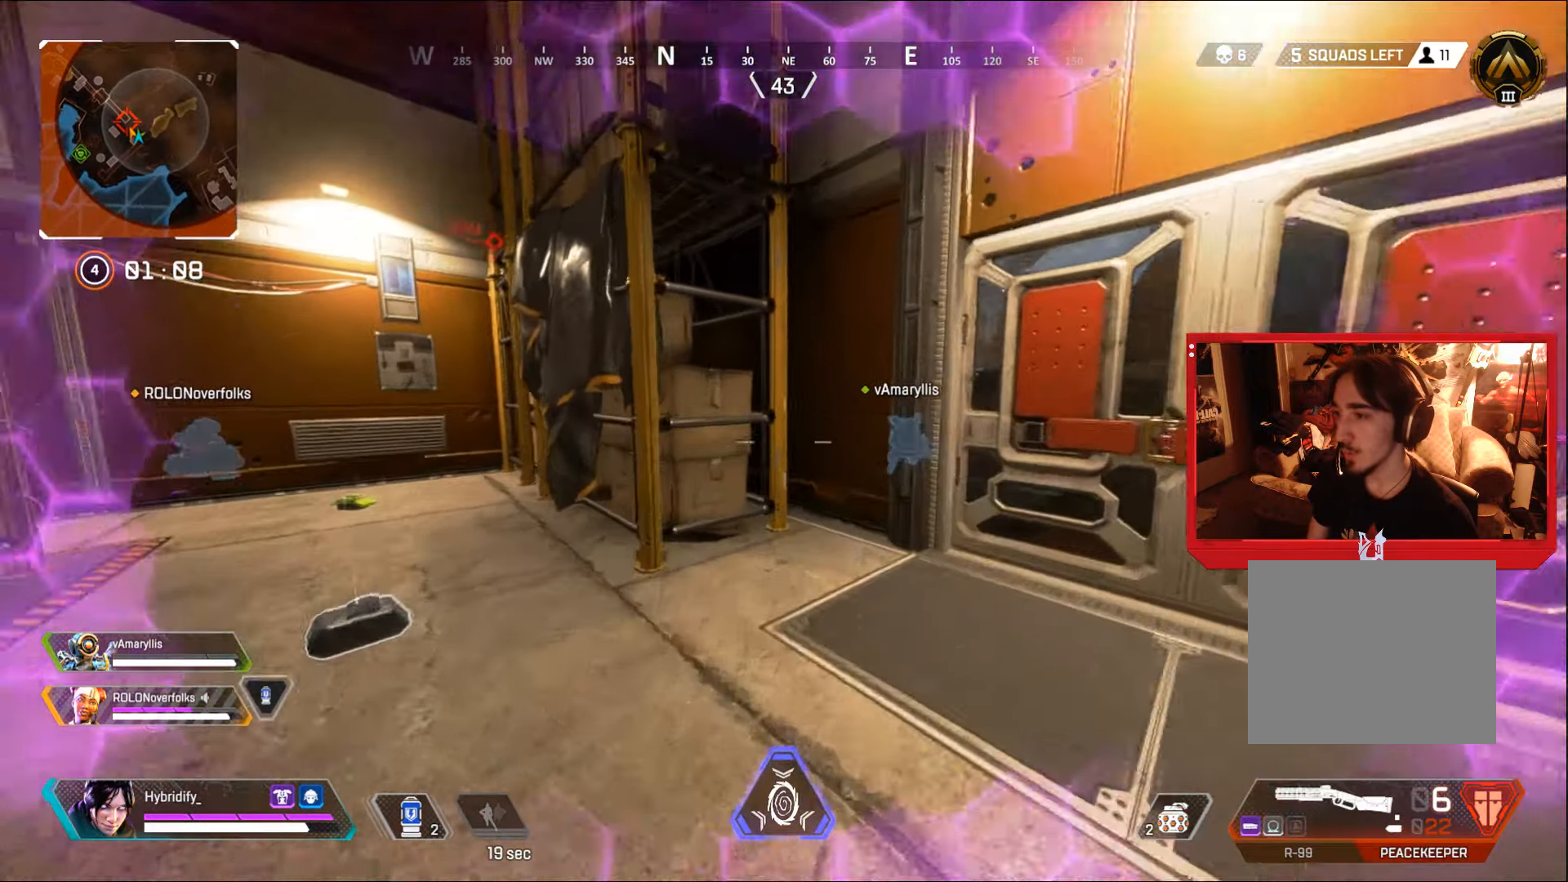
{"buttons": [], "left_stick": "down", "right_stick": "center", "events": [[116, "TRIANGLE", "down"], [183, "TRIANGLE", "up"], [200, "left_stick", "right"], [300, "left_stick", "down"], [367, "SQUARE", "down"], [450, "SQUARE", "up"]]}
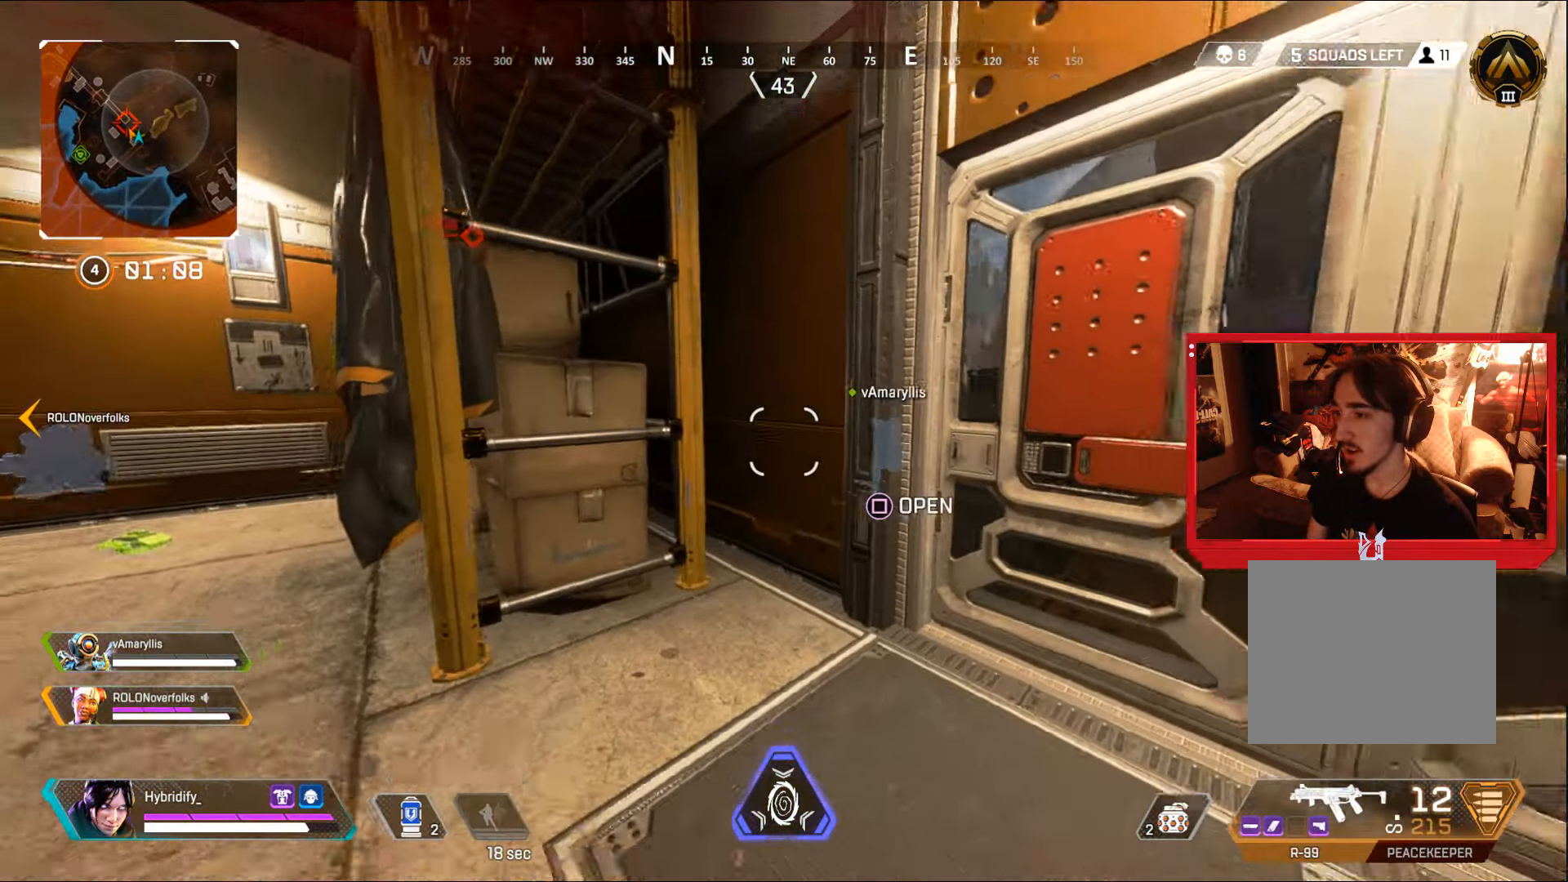
{"buttons": ["SQUARE"], "left_stick": "up-left", "right_stick": "center", "events": [[17, "SQUARE", "down"], [84, "SQUARE", "up"], [167, "SQUARE", "down"], [234, "SQUARE", "up"], [284, "left_stick", "down-left"], [317, "SQUARE", "down"], [400, "SQUARE", "up"], [451, "left_stick", "up-left"], [467, "SQUARE", "down"]]}
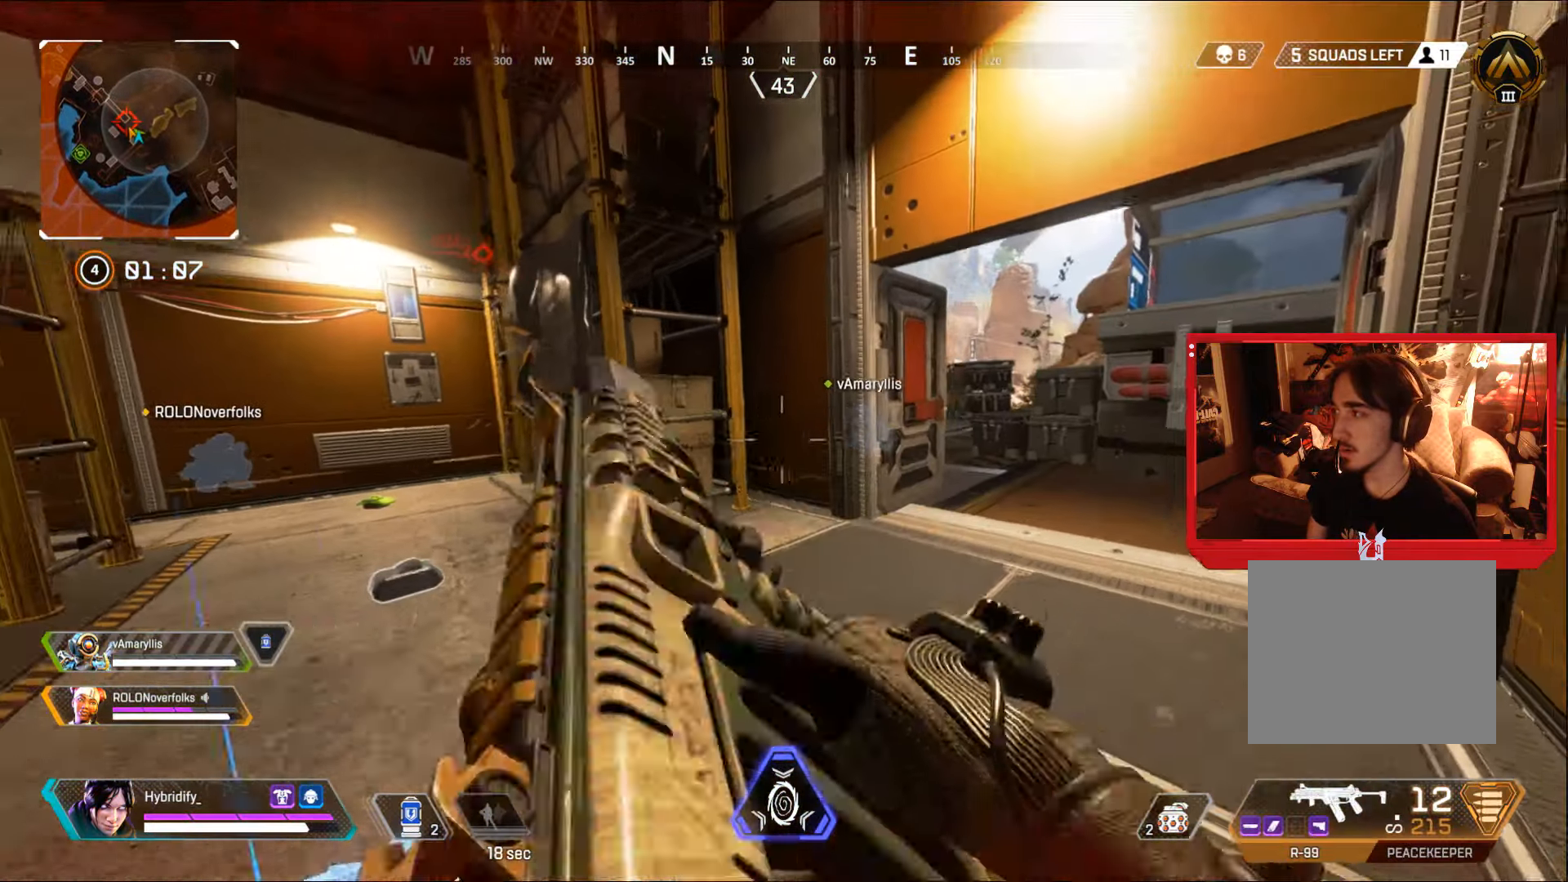
{"buttons": [], "left_stick": "up-right", "right_stick": "center", "events": [[17, "SQUARE", "up"], [67, "left_stick", "up-right"], [150, "L3", "down"], [300, "right_stick", "right"], [417, "right_stick", "center"], [434, "L3", "up"]]}
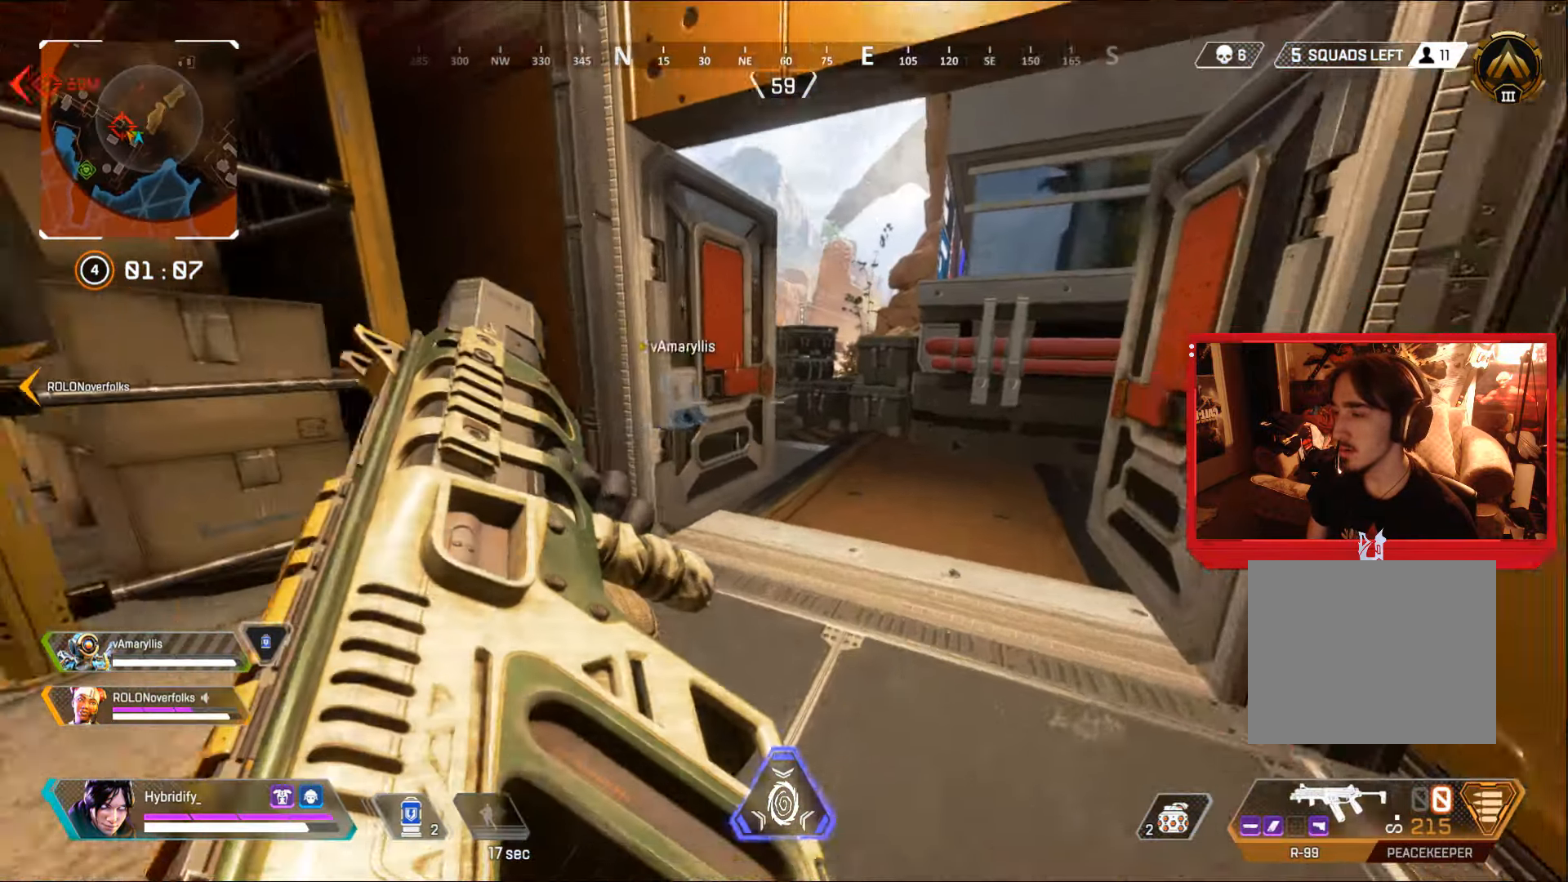
{"buttons": [], "left_stick": "up-right", "right_stick": "left", "events": [[134, "right_stick", "up-left"], [217, "right_stick", "center"], [417, "right_stick", "left"]]}